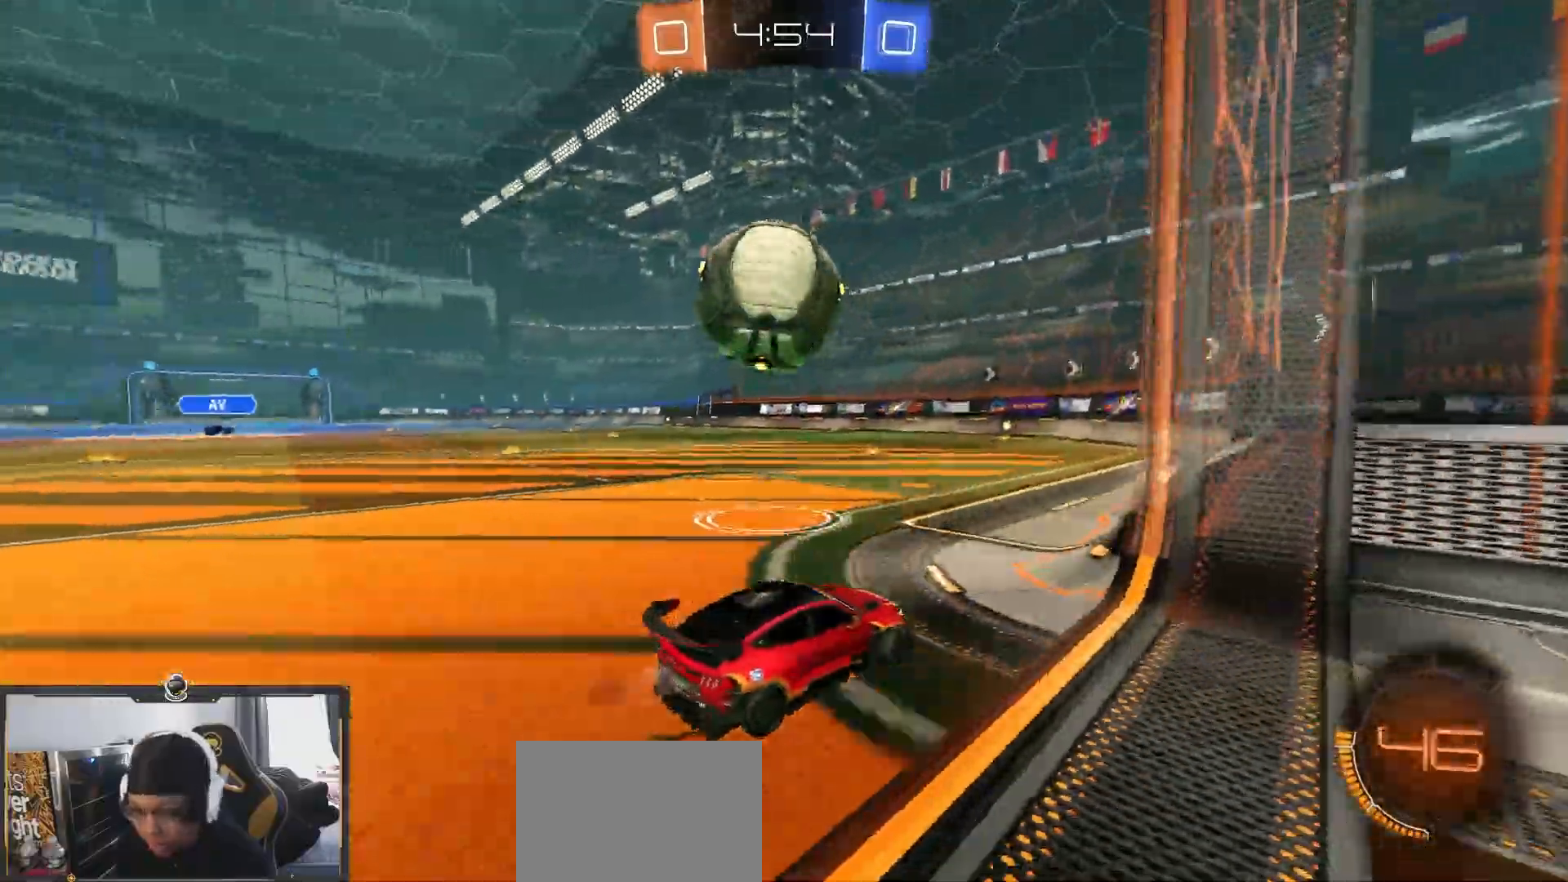
Gameplay with a controller (PlayStation layout); each line is a JSON object with the inputs held at the frame after it. "events" lists button and stick changes between this image and that frame as [ms after this image, input, new state], when the widget could be followed in between.
{"buttons": ["R1", "R2"], "left_stick": "center", "right_stick": "center", "events": [[83, "left_stick", "center"], [217, "left_stick", "right"], [250, "R1", "up"], [333, "R1", "down"], [333, "left_stick", "center"]]}
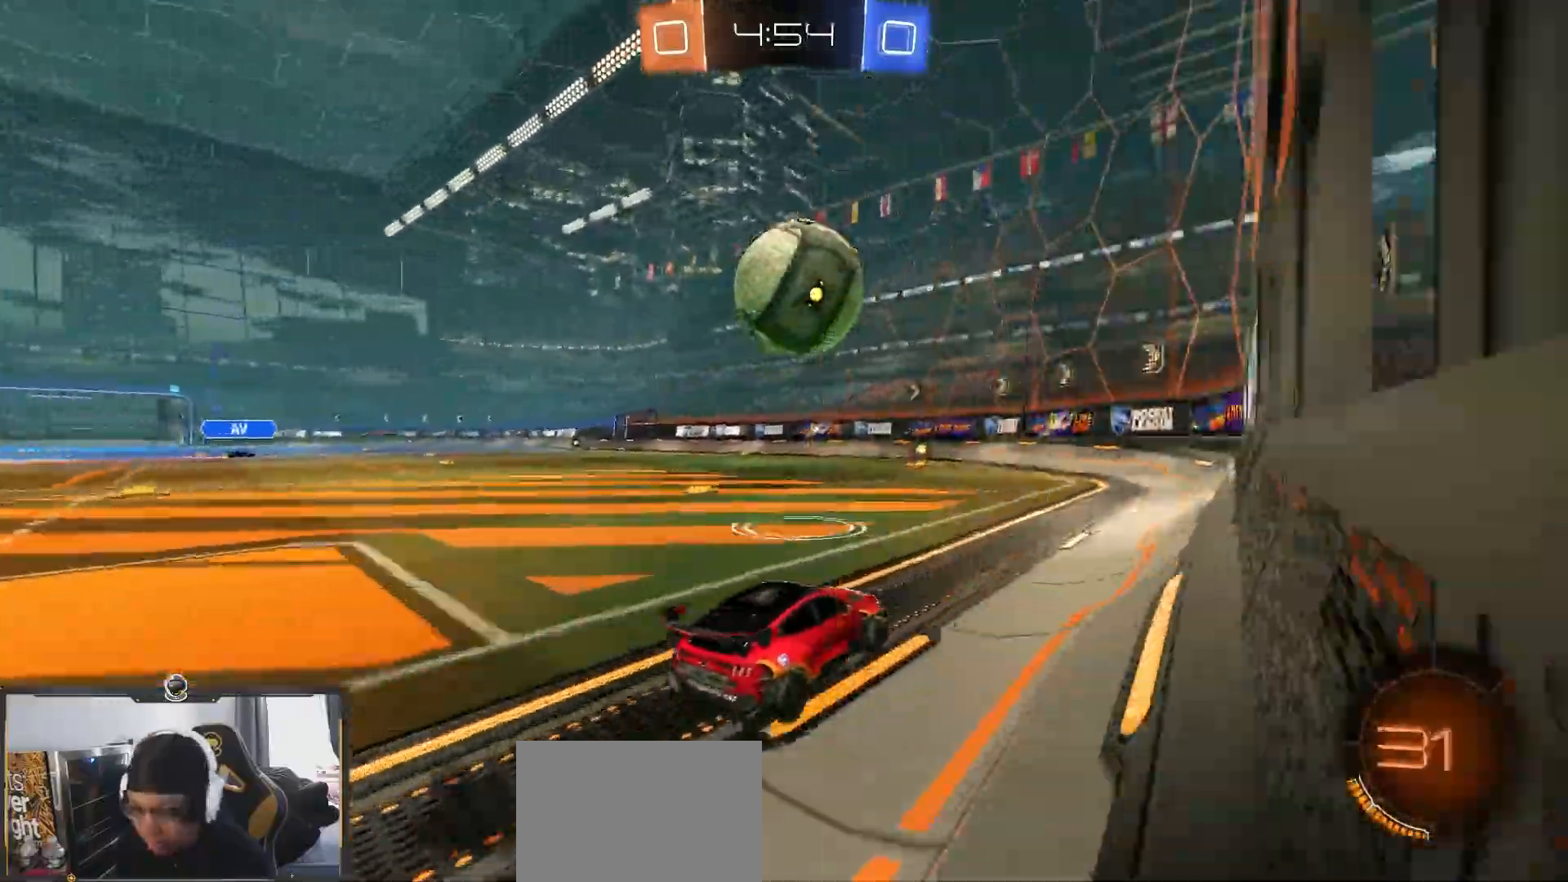
{"buttons": [], "left_stick": "left", "right_stick": "center", "events": [[367, "R1", "up"], [417, "left_stick", "left"], [433, "R2", "up"]]}
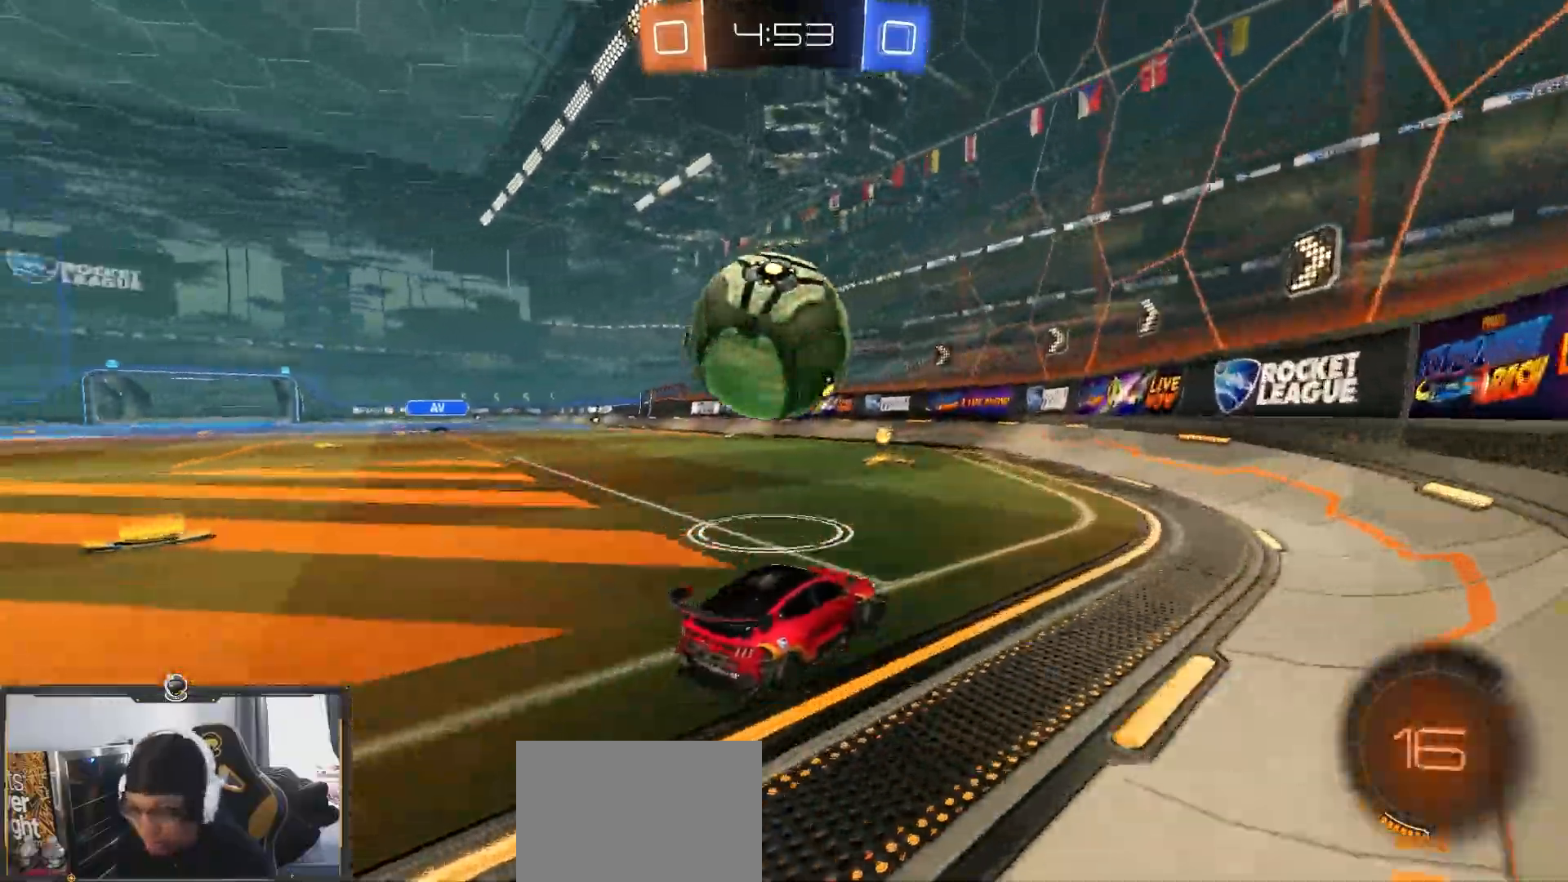
{"buttons": ["R1", "R2"], "left_stick": "center", "right_stick": "center", "events": [[83, "left_stick", "center"], [100, "L2", "down"], [183, "left_stick", "left"], [200, "R1", "down"], [200, "R2", "down"], [233, "L2", "up"], [317, "left_stick", "center"], [367, "left_stick", "right"], [433, "left_stick", "center"]]}
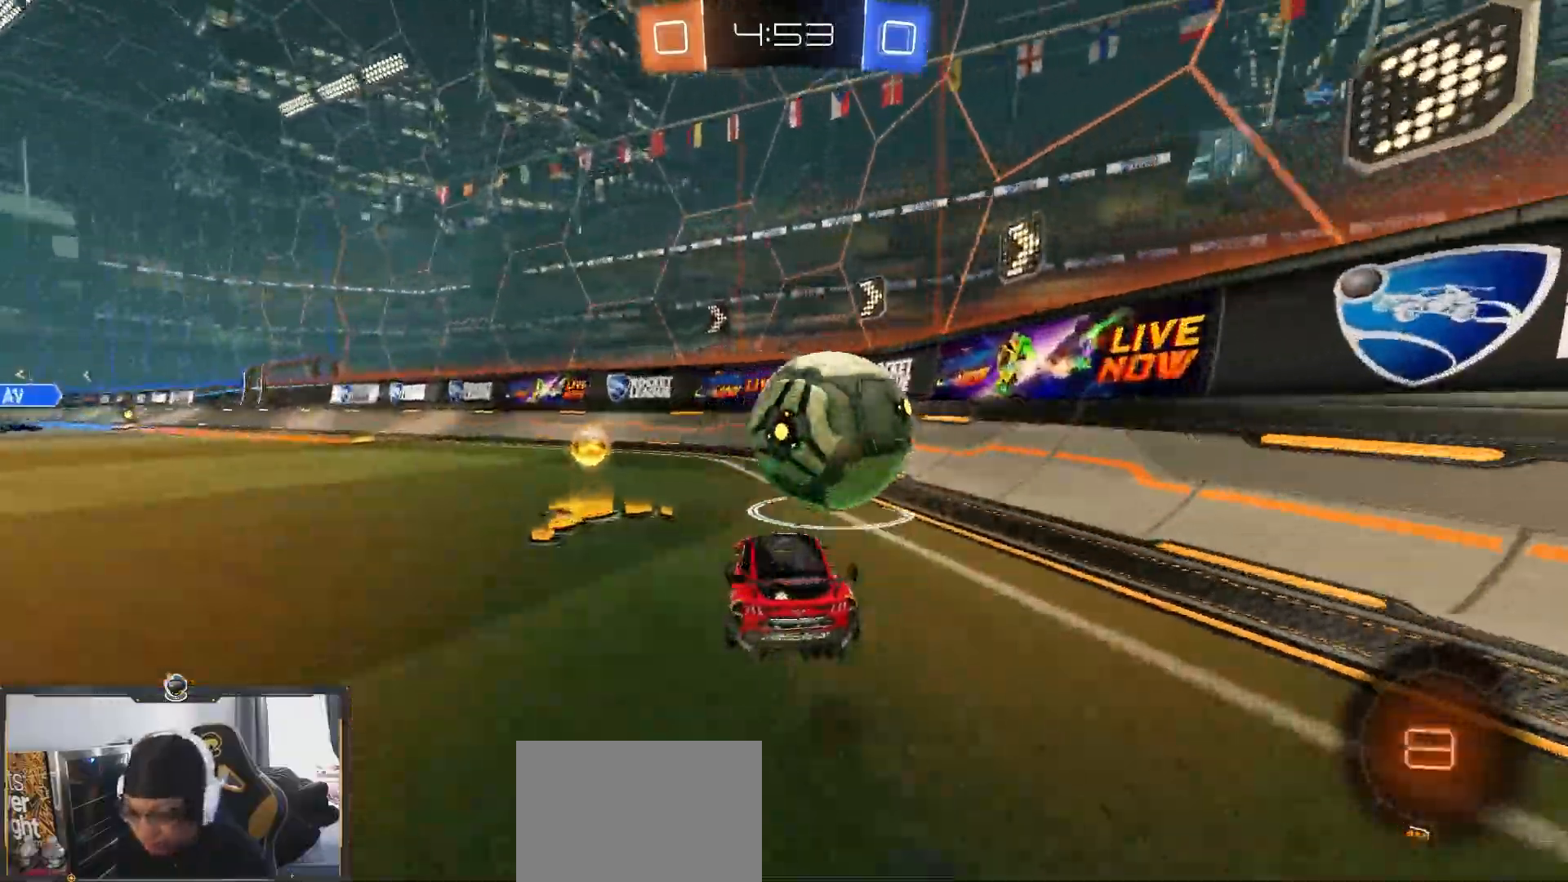
{"buttons": ["R2"], "left_stick": "left", "right_stick": "center", "events": [[83, "left_stick", "right"], [150, "left_stick", "center"], [167, "R1", "up"], [317, "left_stick", "right"], [400, "left_stick", "center"], [450, "left_stick", "left"]]}
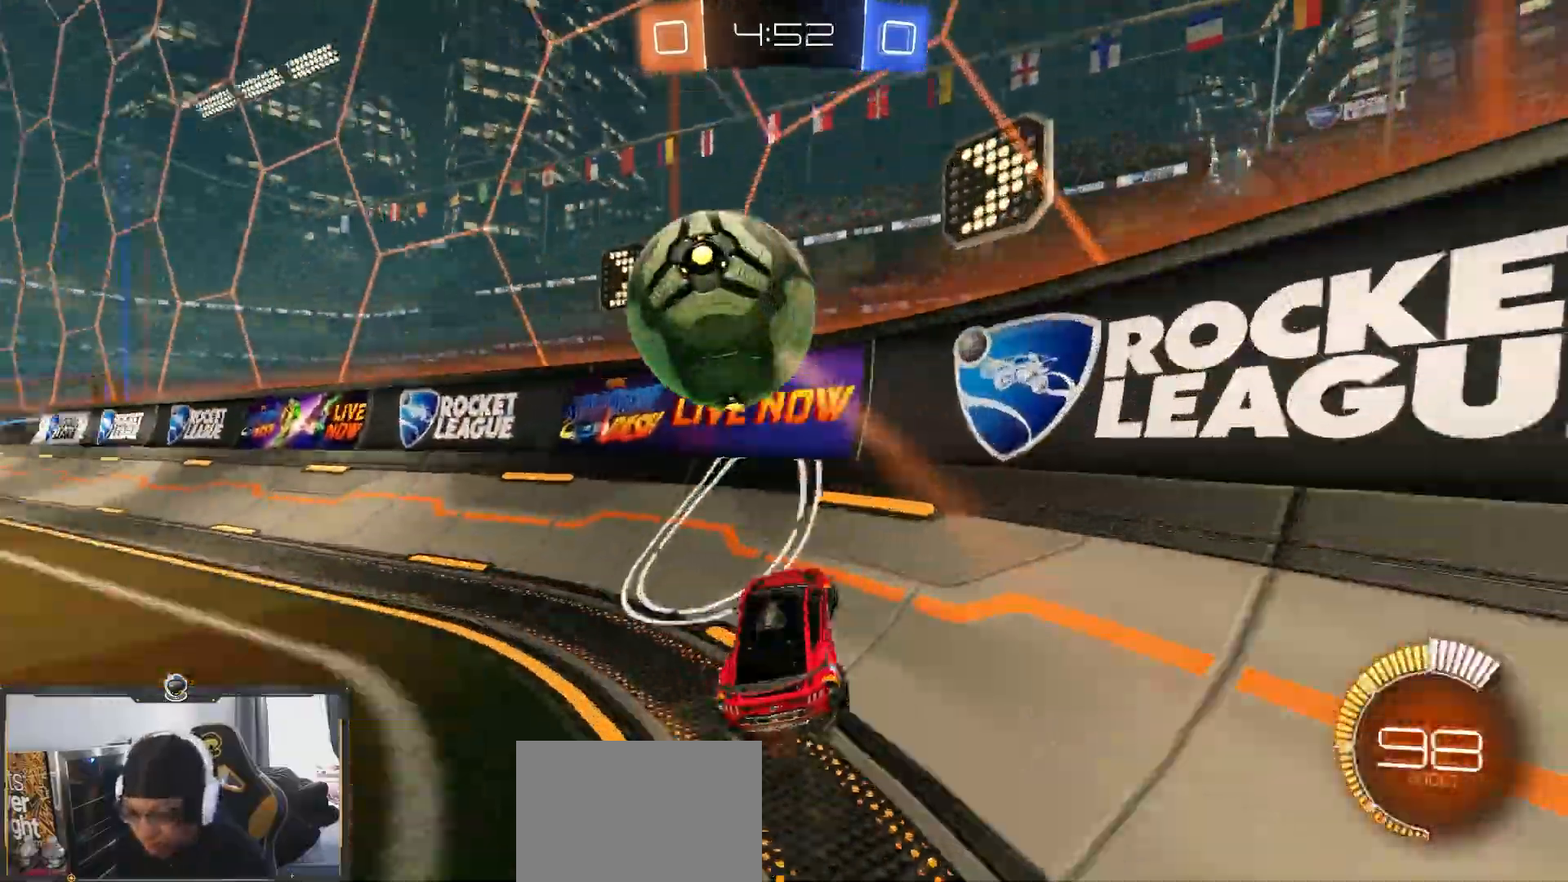
{"buttons": ["R1", "R2"], "left_stick": "left", "right_stick": "center", "events": [[50, "left_stick", "center"], [117, "R1", "down"], [183, "R2", "up"], [250, "R2", "down"], [267, "left_stick", "left"]]}
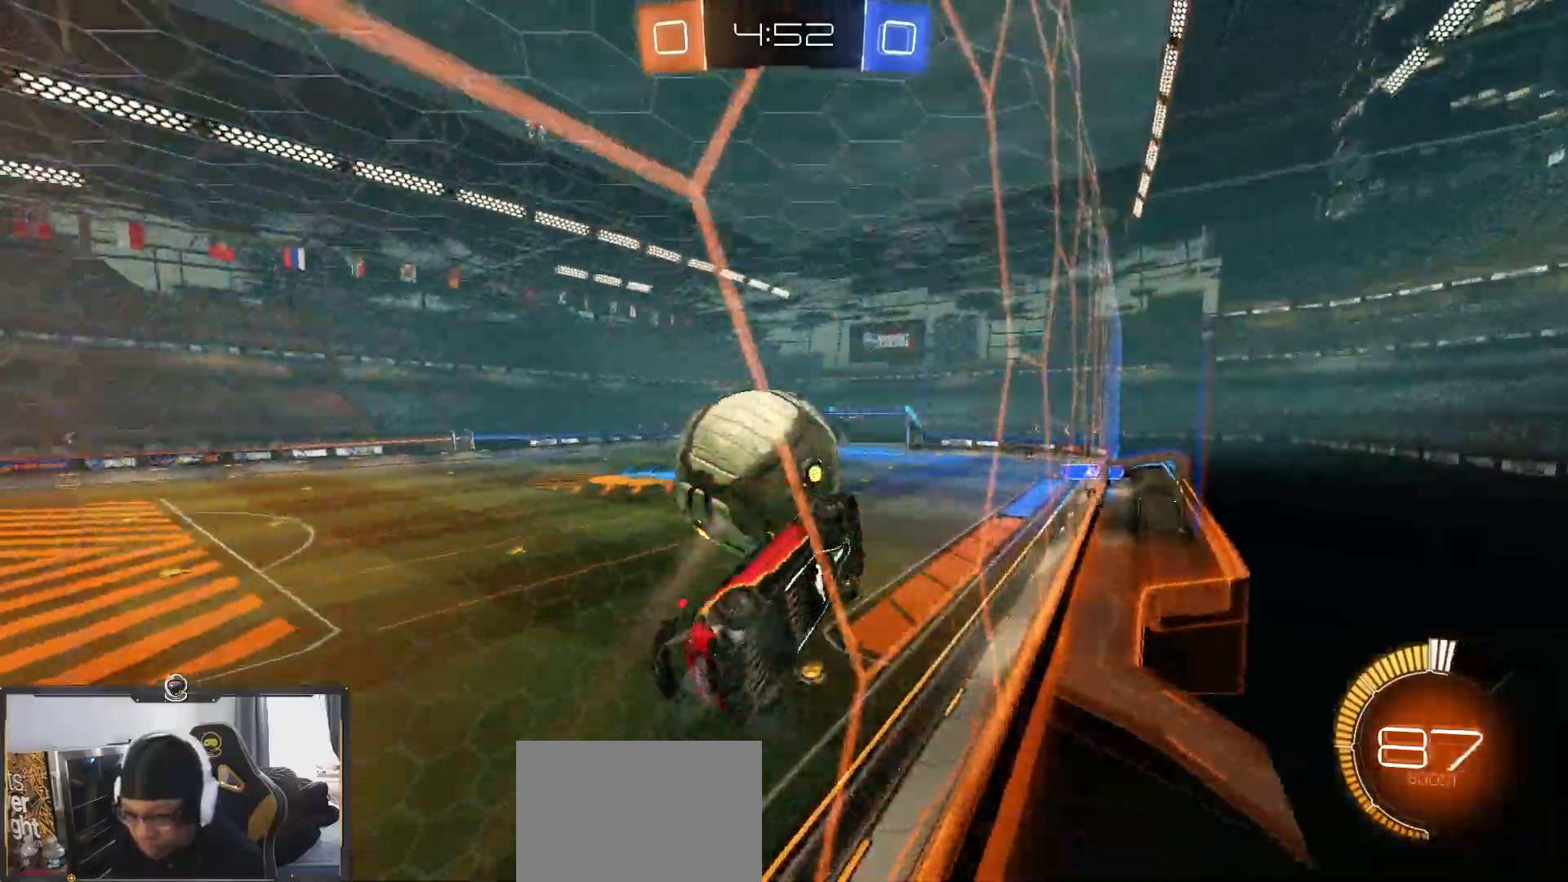
{"buttons": ["R1", "R2"], "left_stick": "right", "right_stick": "center", "events": [[83, "left_stick", "center"], [117, "R1", "up"], [233, "left_stick", "right"], [250, "CROSS", "down"], [400, "CROSS", "up"], [400, "SQUARE", "down"], [500, "R1", "down"], [500, "SQUARE", "up"]]}
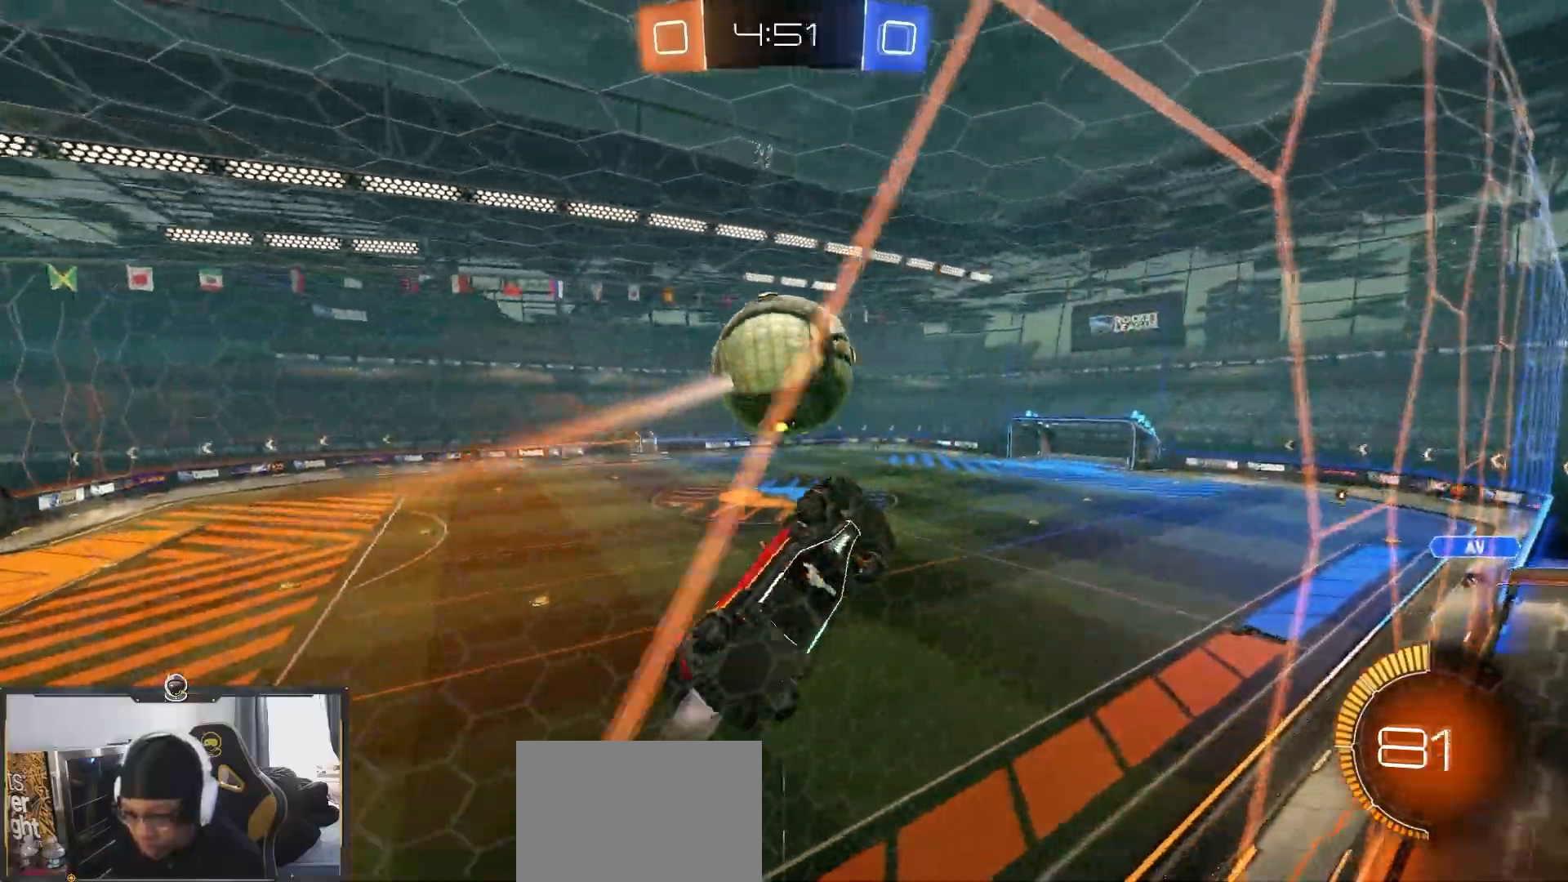
{"buttons": ["R1", "R2"], "left_stick": "up-right", "right_stick": "center", "events": [[83, "left_stick", "up-right"]]}
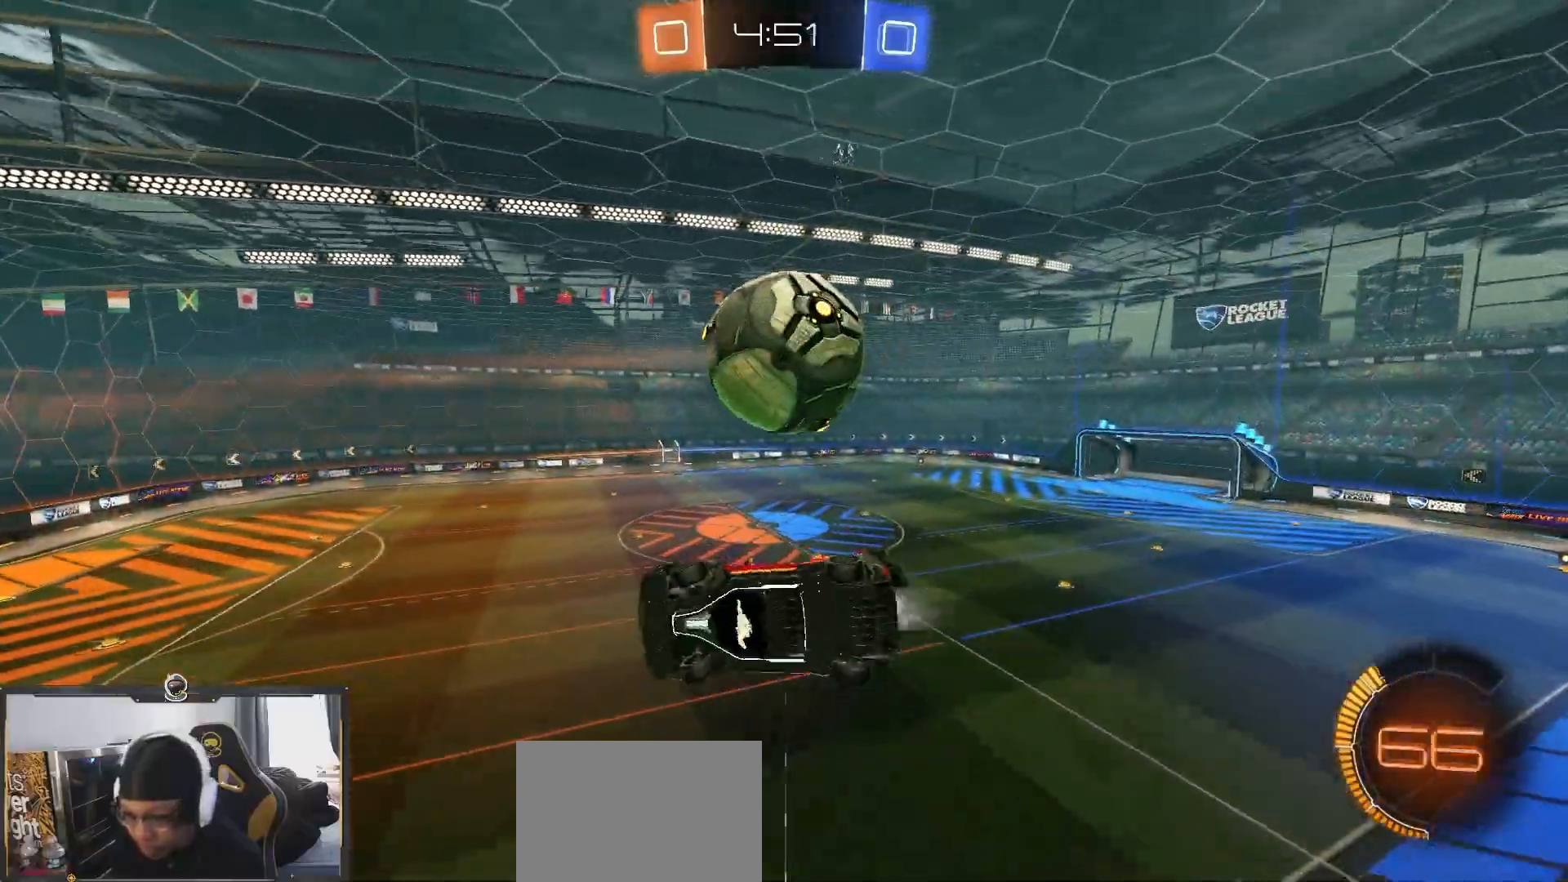
{"buttons": ["CROSS", "R2"], "left_stick": "down", "right_stick": "center", "events": [[67, "R1", "up"], [117, "left_stick", "center"], [233, "left_stick", "down"], [333, "CROSS", "down"]]}
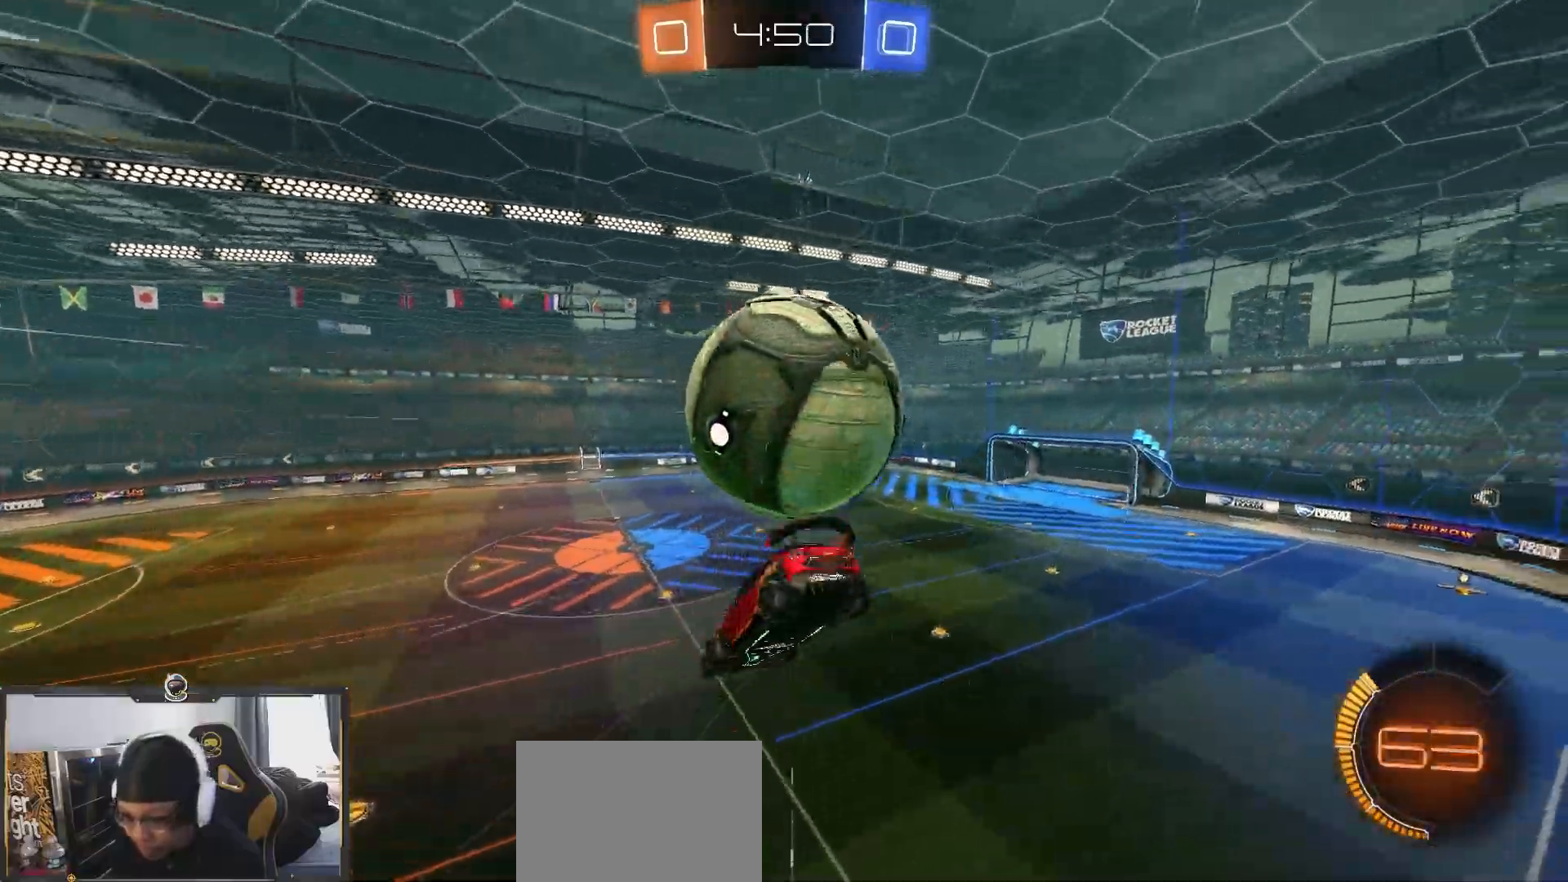
{"buttons": ["R1", "R2"], "left_stick": "up", "right_stick": "center", "events": [[200, "left_stick", "right"], [250, "left_stick", "up-right"], [333, "R1", "down"], [367, "left_stick", "up"], [400, "CROSS", "up"]]}
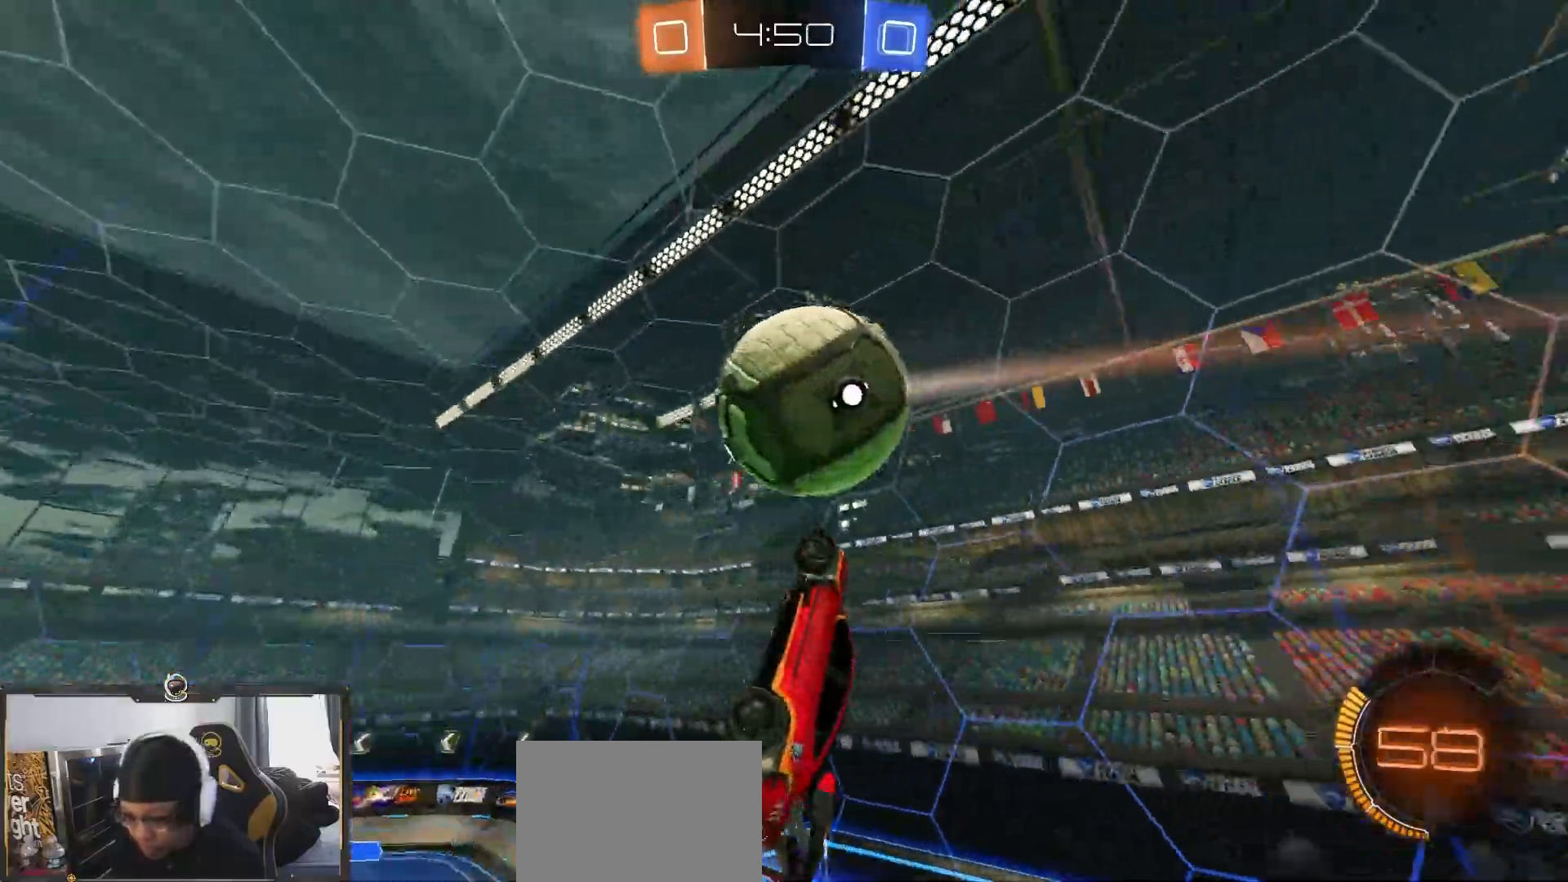
{"buttons": ["R1", "R2"], "left_stick": "left", "right_stick": "center", "events": [[50, "left_stick", "up-left"], [467, "left_stick", "left"]]}
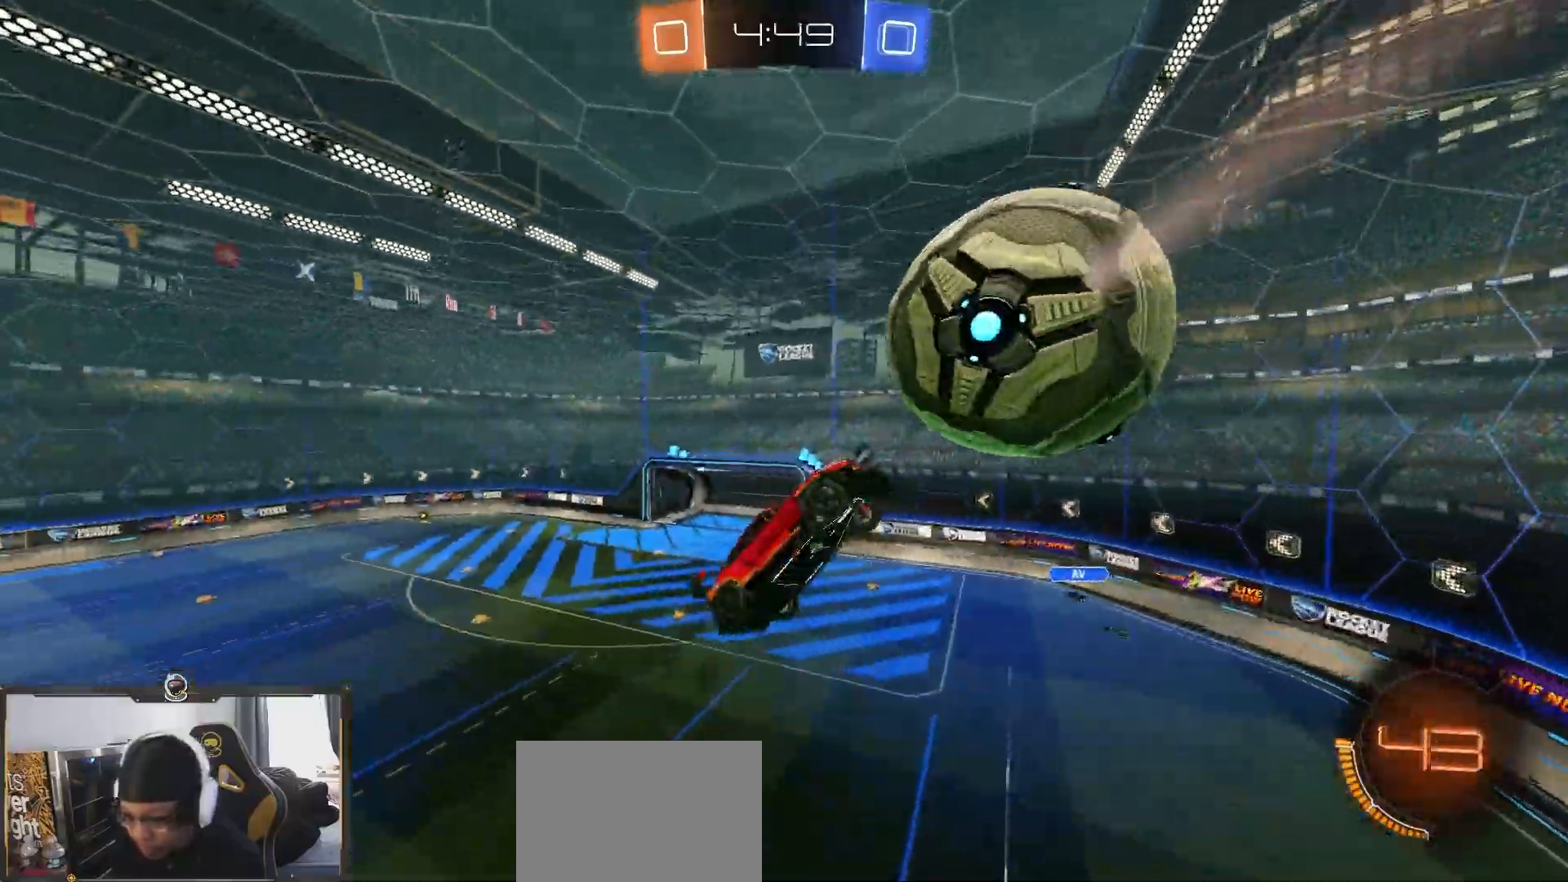
{"buttons": ["R1", "R2"], "left_stick": "down-left", "right_stick": "center", "events": [[283, "left_stick", "down-left"]]}
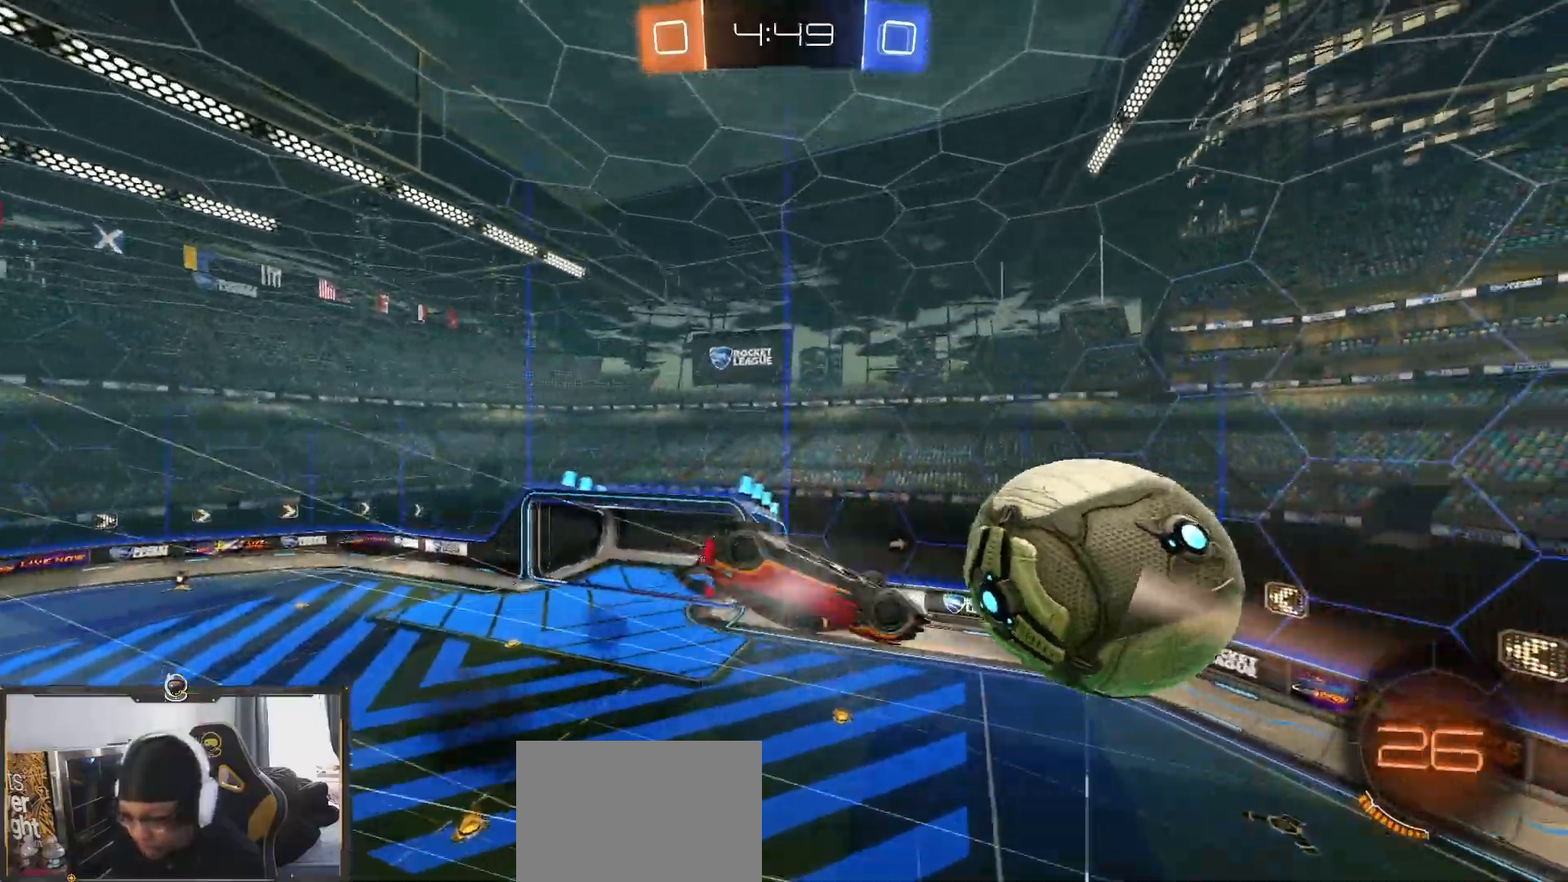
{"buttons": ["R2"], "left_stick": "up-right", "right_stick": "center", "events": [[17, "left_stick", "up-right"], [233, "left_stick", "center"], [350, "R1", "up"], [500, "left_stick", "up-right"]]}
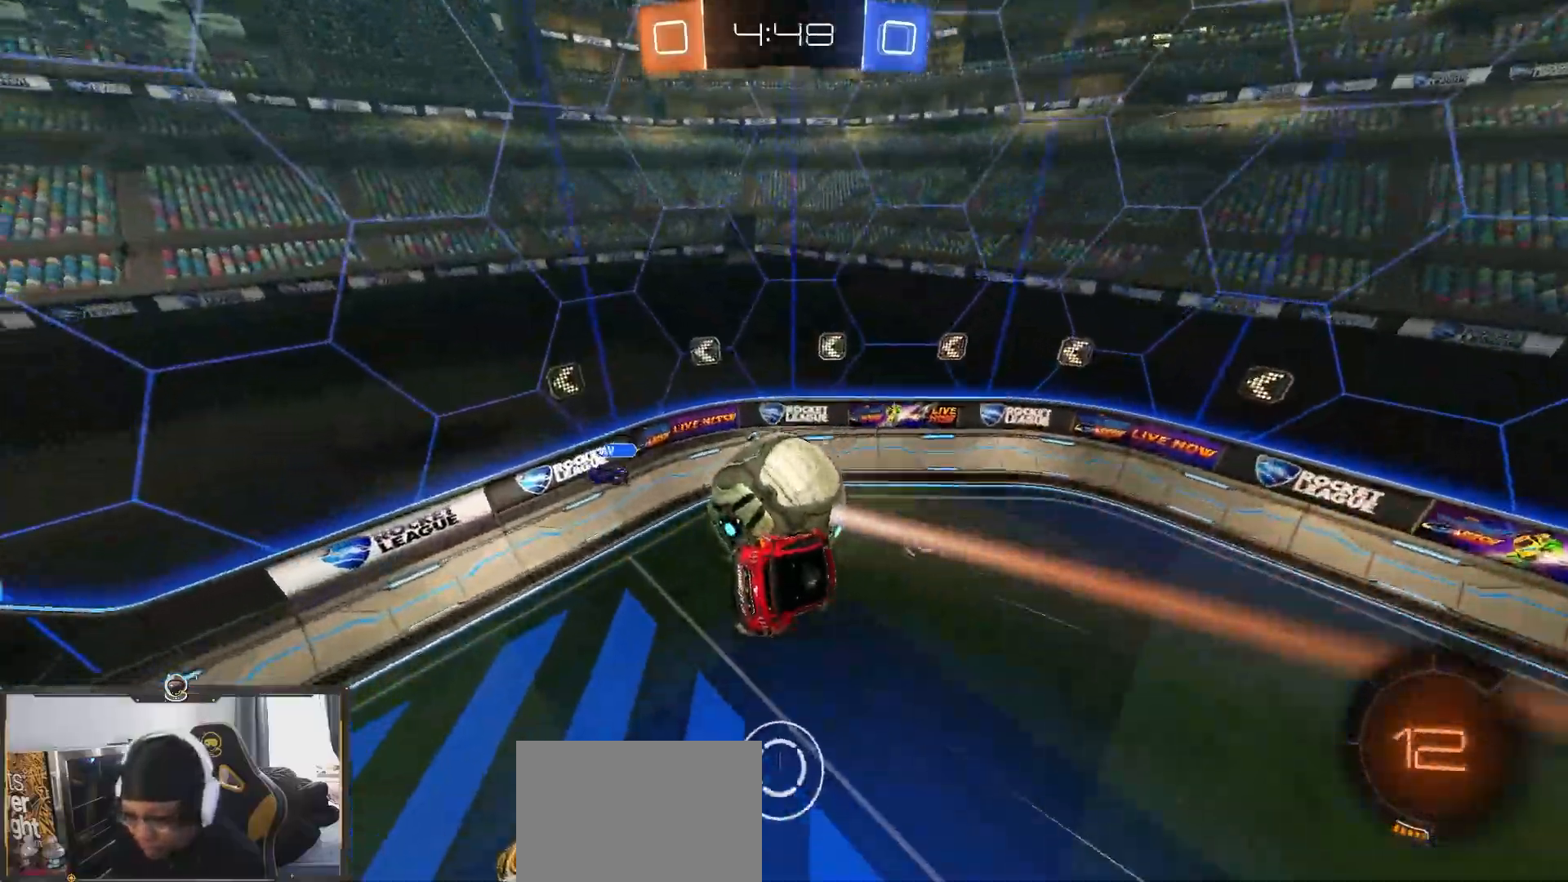
{"buttons": ["R2"], "left_stick": "down-right", "right_stick": "center", "events": [[117, "left_stick", "center"], [233, "left_stick", "up-right"], [283, "L1", "down"], [383, "L1", "up"], [417, "left_stick", "down-right"]]}
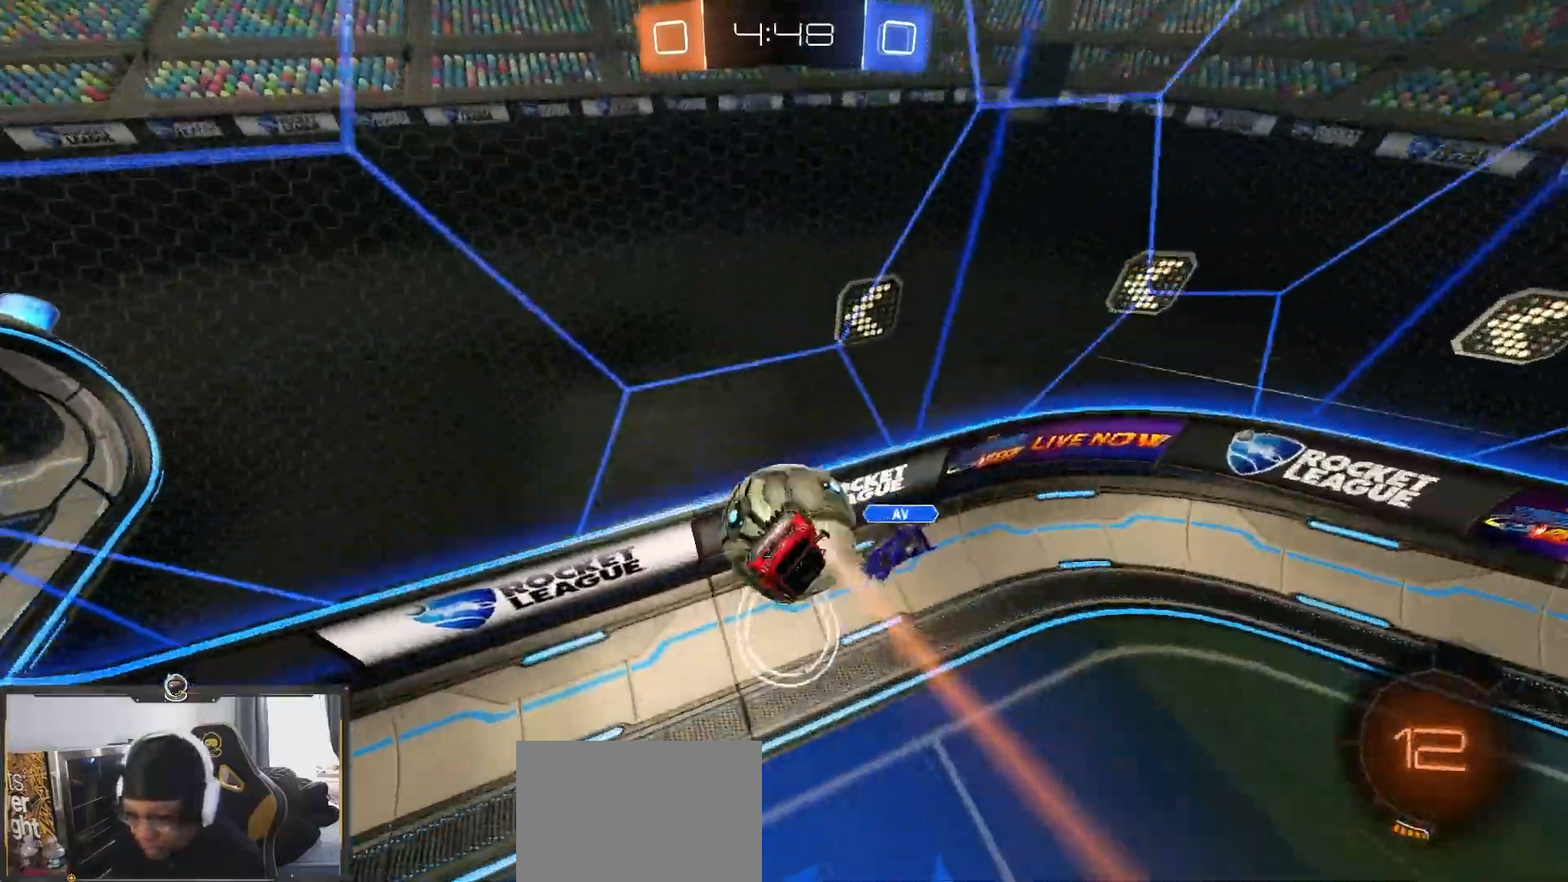
{"buttons": ["R2"], "left_stick": "right", "right_stick": "center", "events": [[83, "left_stick", "center"], [417, "left_stick", "right"]]}
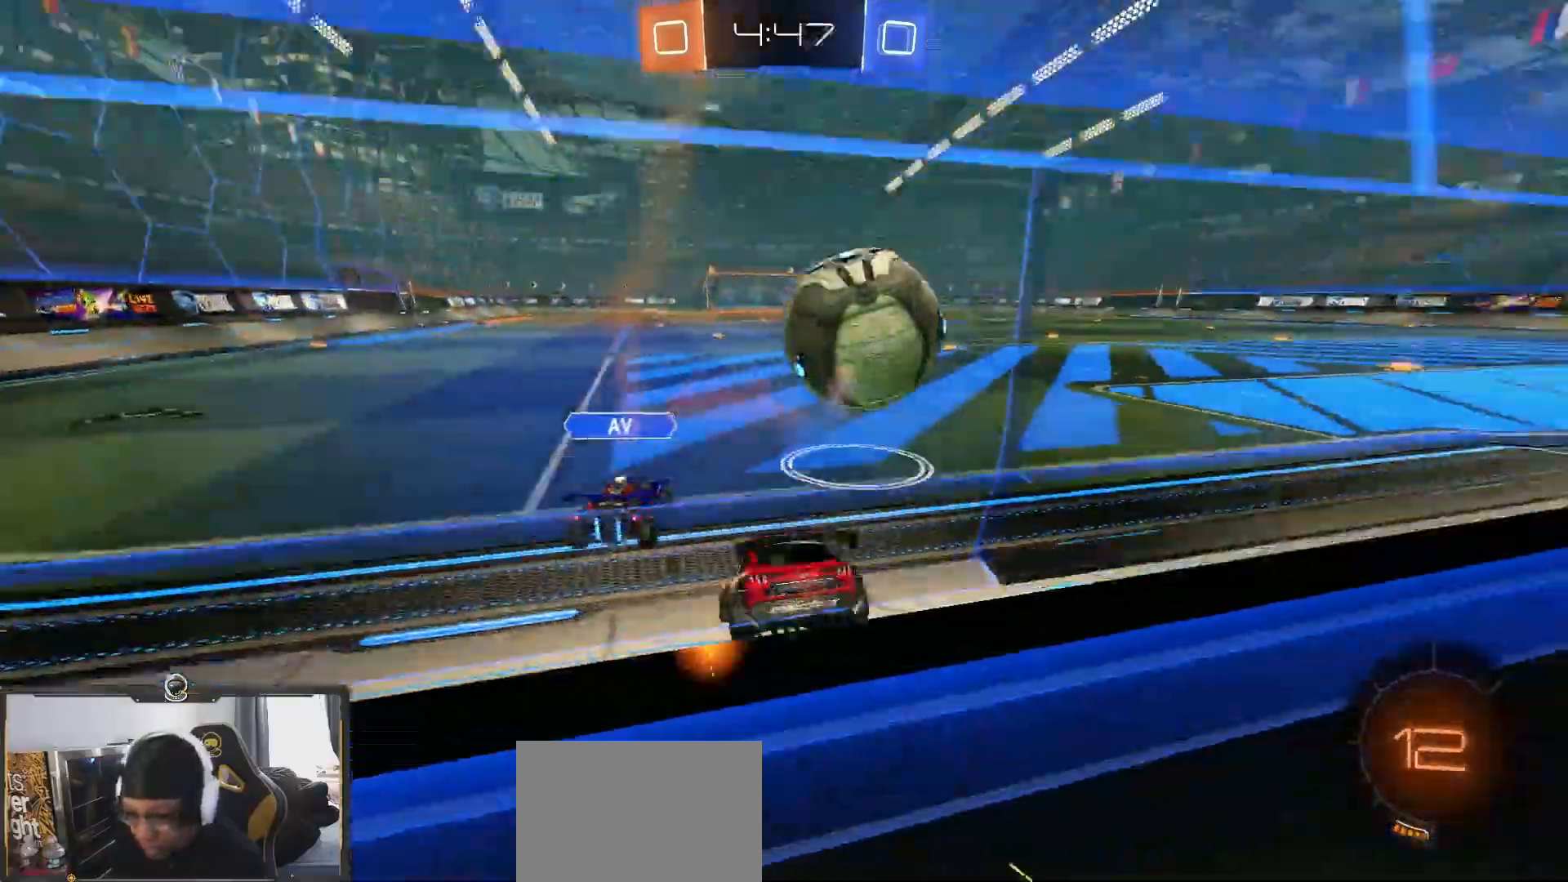
{"buttons": ["R1", "R2"], "left_stick": "up", "right_stick": "center"}
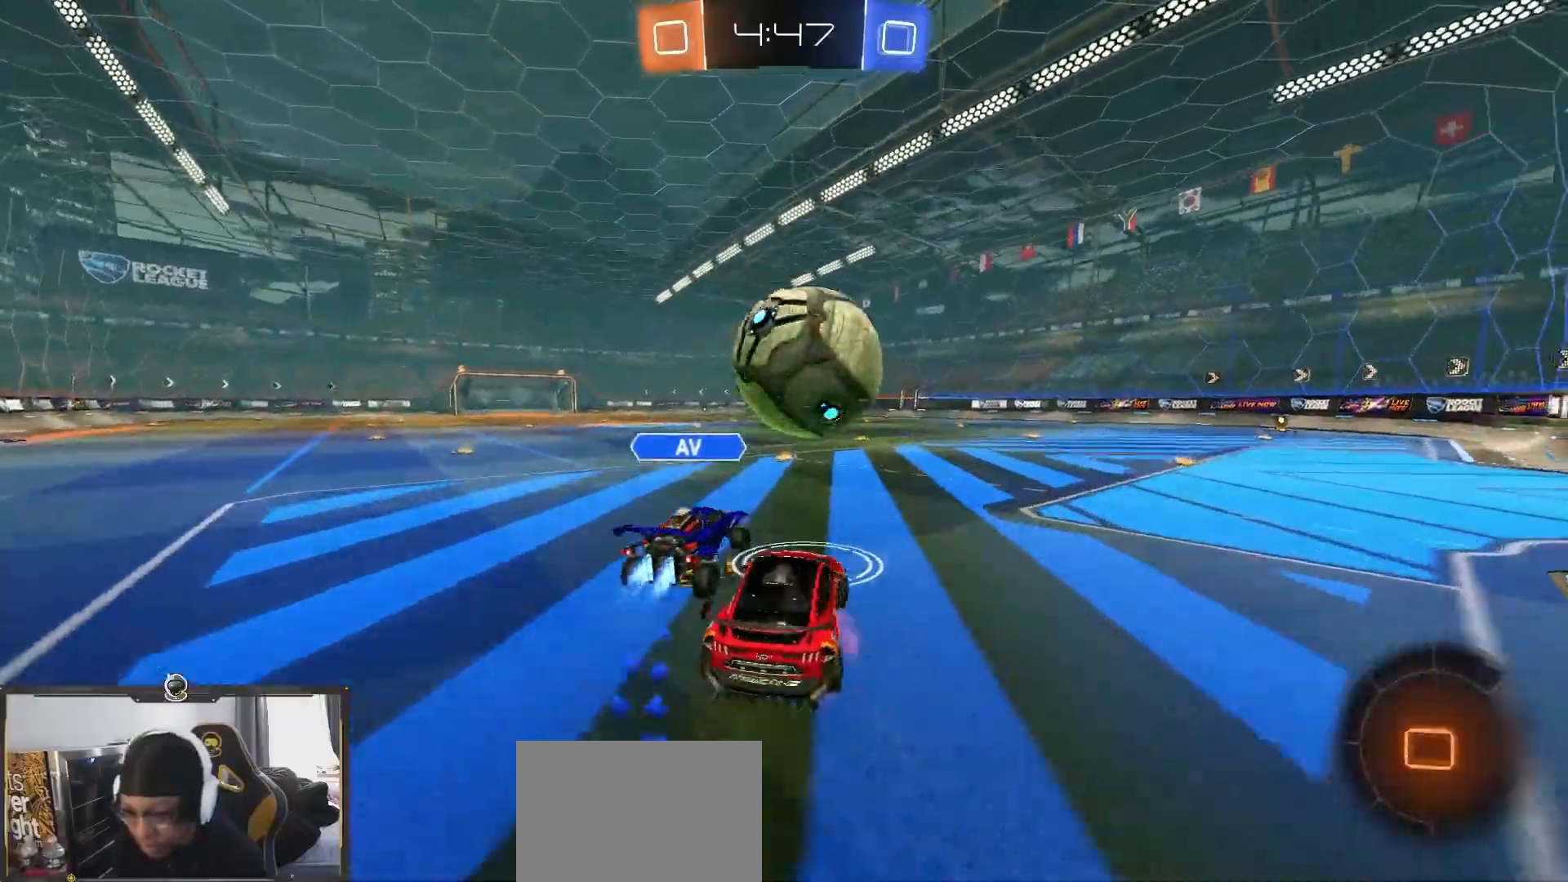
{"buttons": ["R1", "R2"], "left_stick": "down-right", "right_stick": "center", "events": [[50, "left_stick", "down"], [300, "left_stick", "down-right"], [317, "TRIANGLE", "down"], [450, "TRIANGLE", "up"]]}
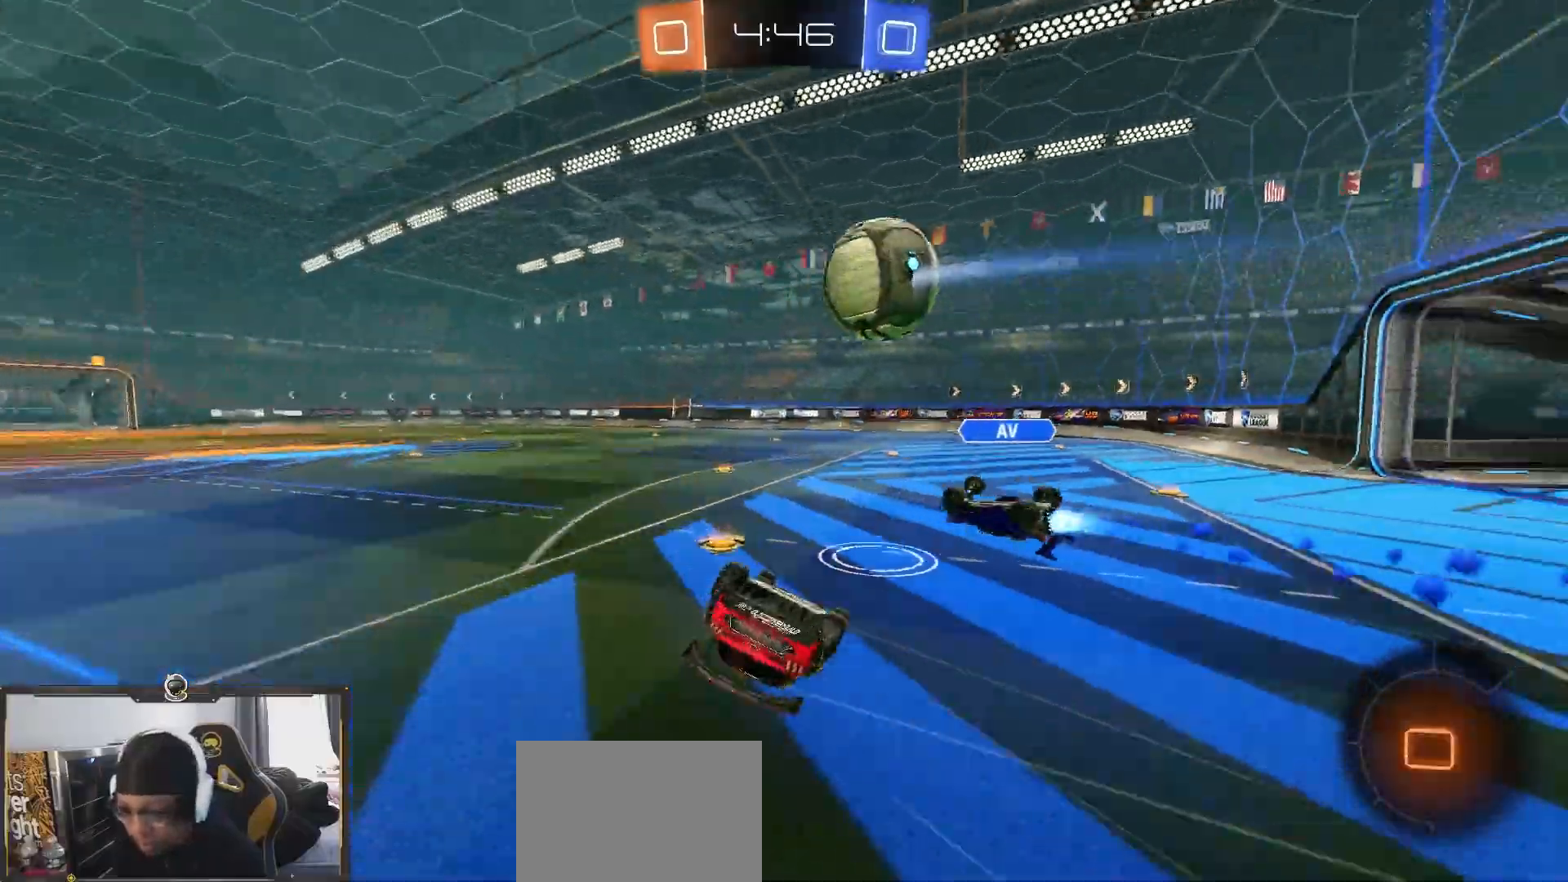
{"buttons": ["L1", "R2"], "left_stick": "up-left", "right_stick": "center", "events": [[83, "left_stick", "down-left"], [133, "L1", "down"], [233, "left_stick", "left"], [300, "R1", "up"], [417, "left_stick", "up-left"]]}
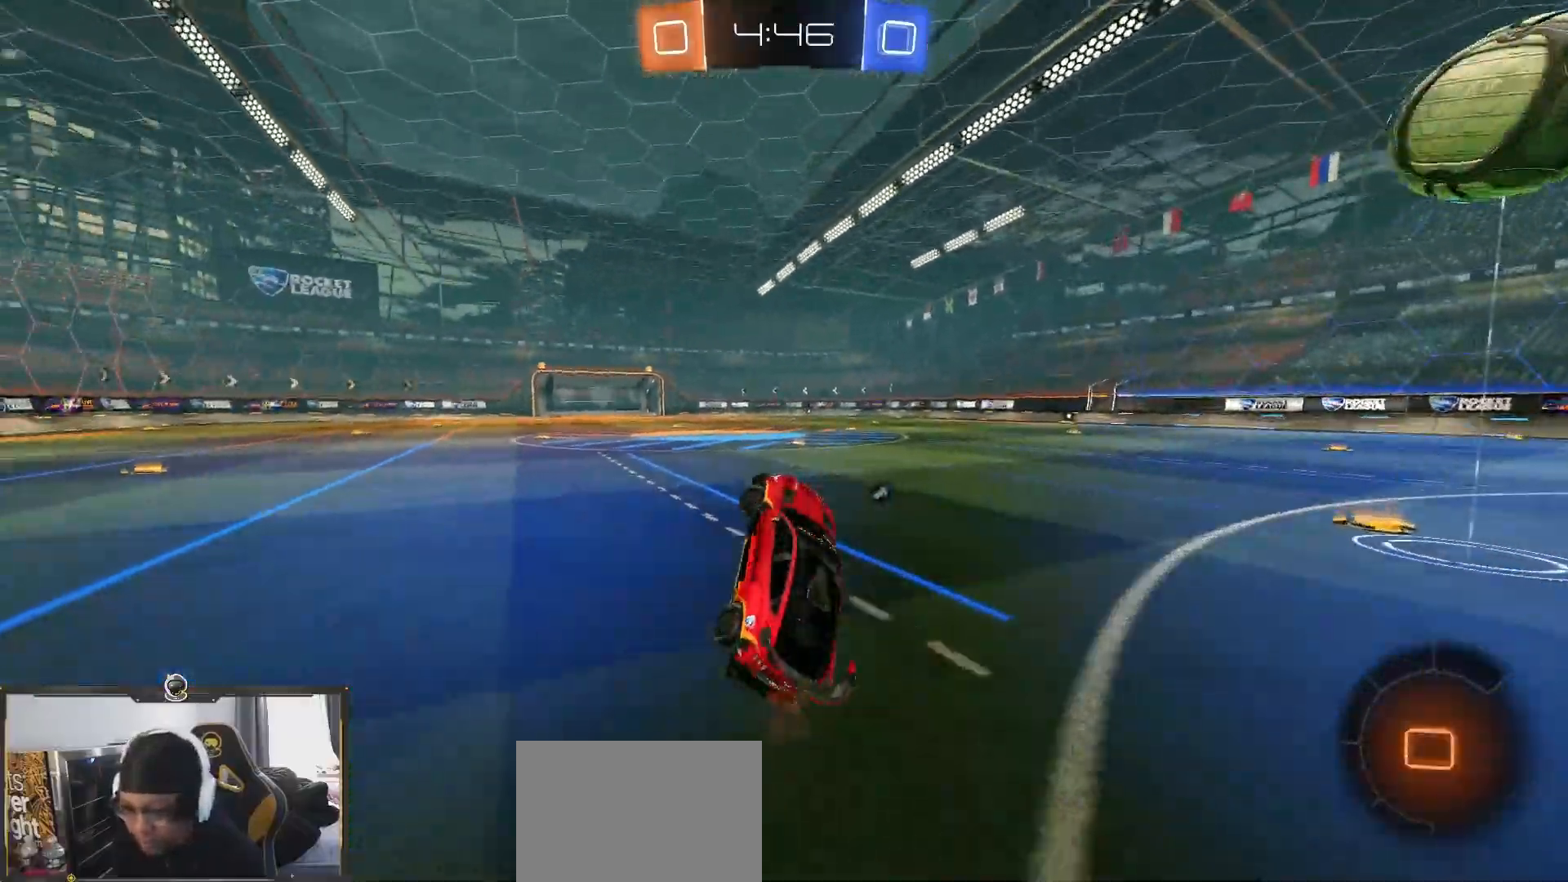
{"buttons": ["TRIANGLE", "R2"], "left_stick": "up", "right_stick": "center", "events": [[17, "L1", "up"], [67, "left_stick", "center"], [283, "CROSS", "down"], [317, "left_stick", "up"], [450, "CROSS", "up"], [450, "TRIANGLE", "down"]]}
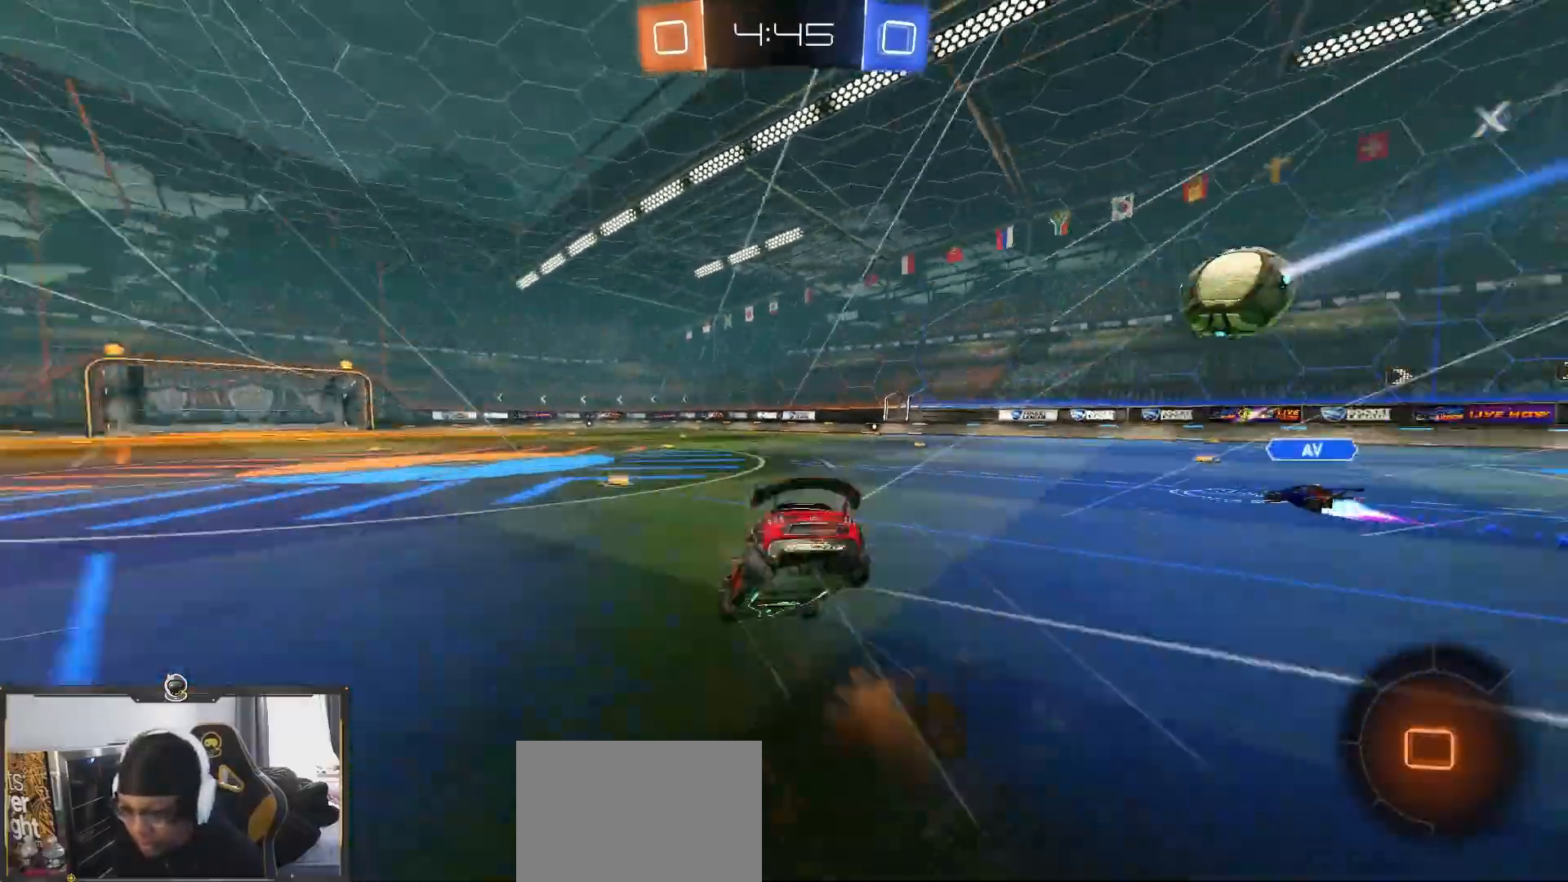
{"buttons": ["R2"], "left_stick": "center", "right_stick": "center", "events": [[117, "TRIANGLE", "up"], [200, "left_stick", "center"]]}
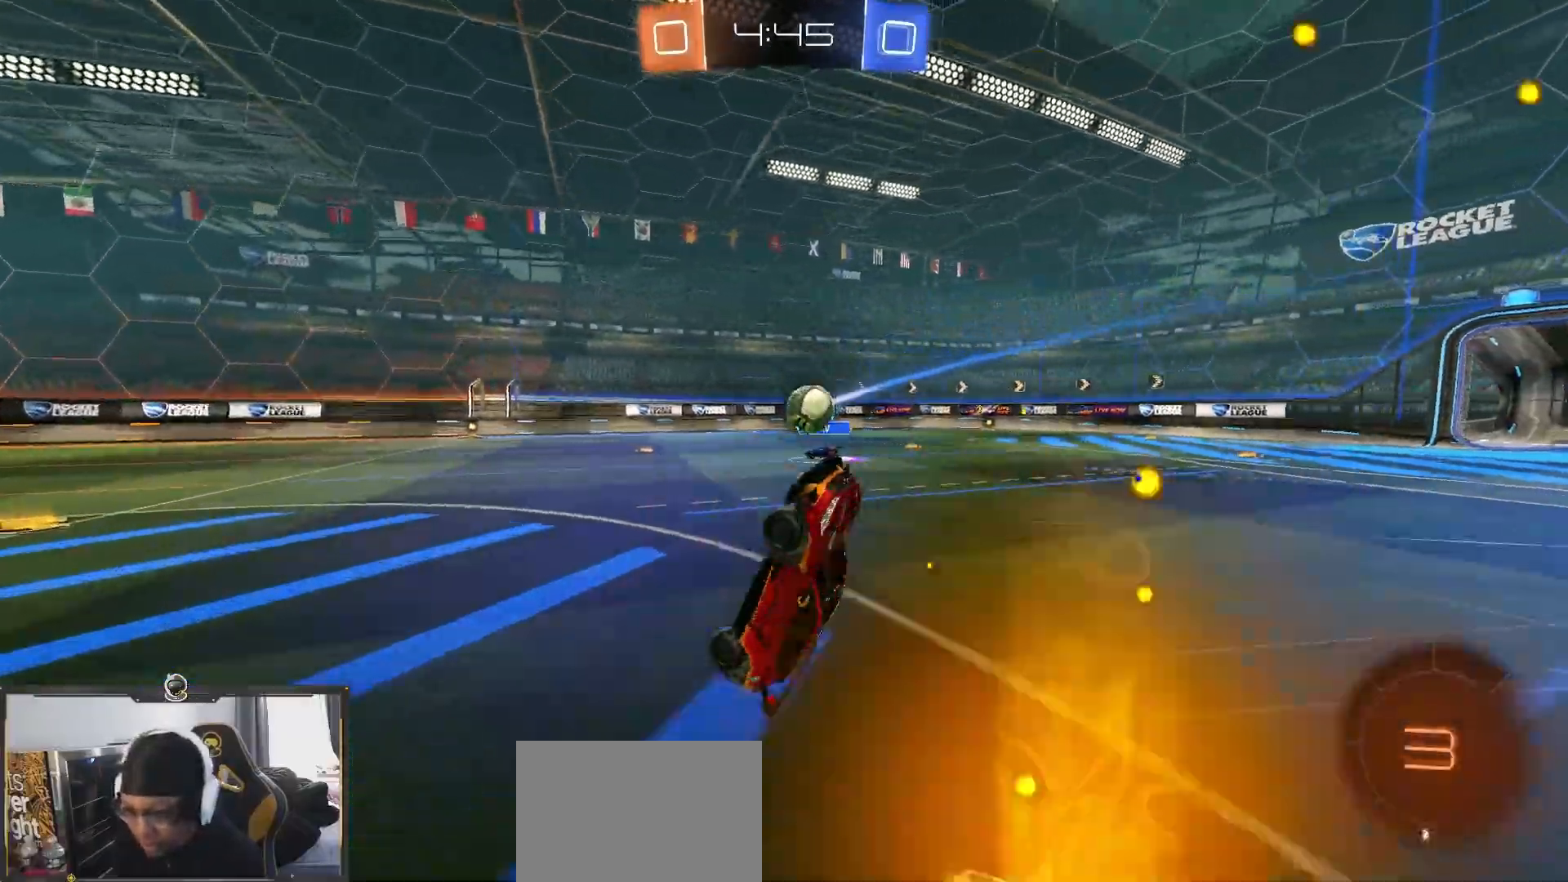
{"buttons": ["R2"], "left_stick": "right", "right_stick": "center", "events": [[217, "left_stick", "right"], [350, "R2", "up"], [400, "R2", "down"]]}
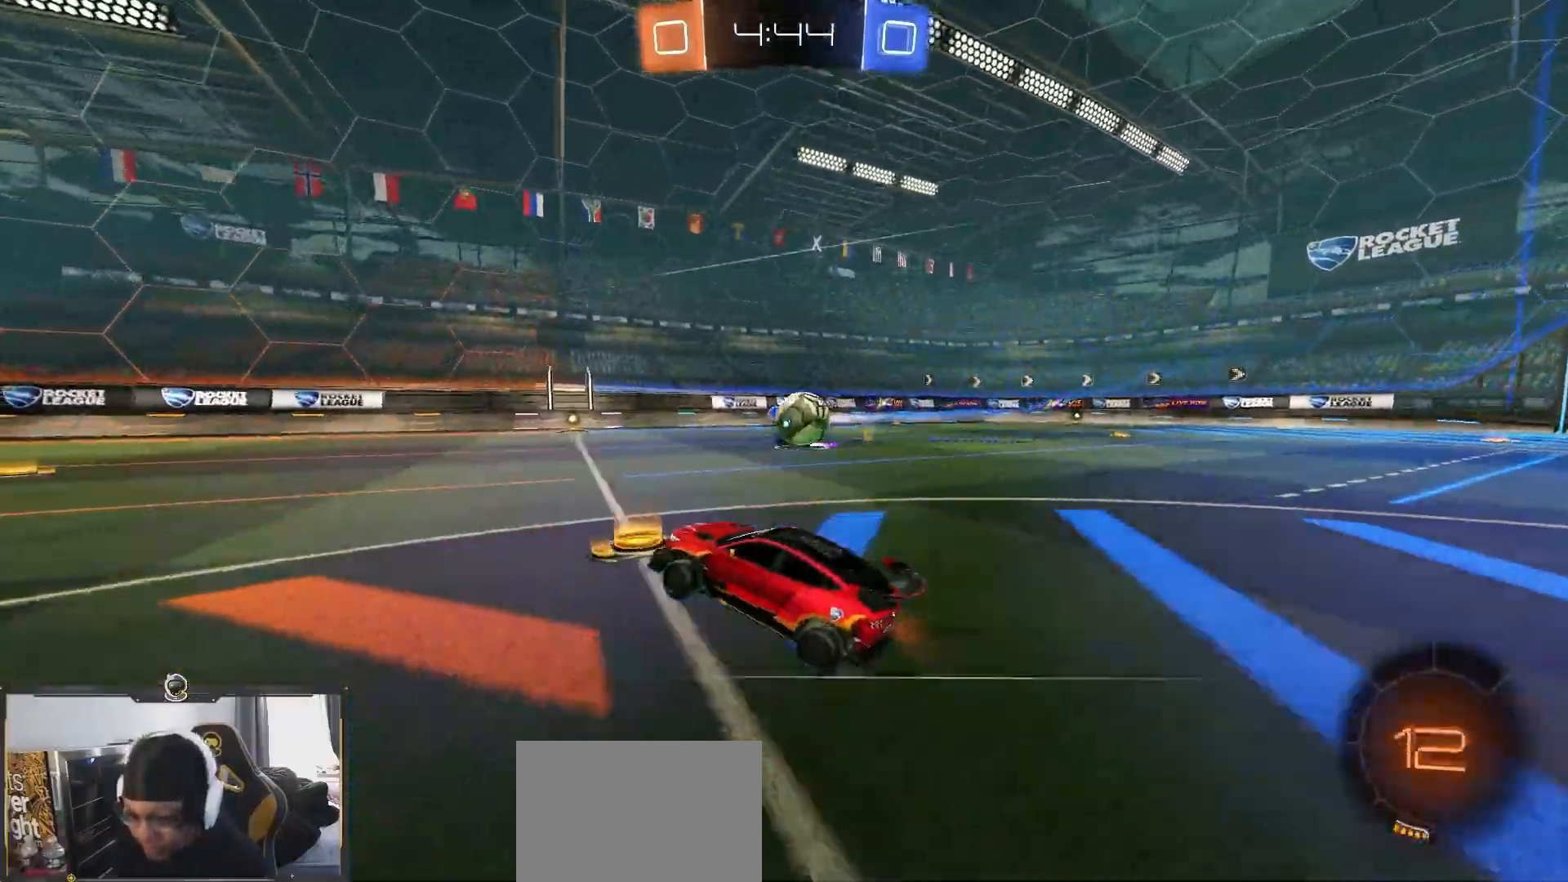
{"buttons": ["R2"], "left_stick": "up-left", "right_stick": "center", "events": [[150, "R2", "up"], [167, "L2", "down"], [267, "CROSS", "down"], [317, "left_stick", "down"], [350, "L2", "up"], [383, "CROSS", "up"], [450, "left_stick", "up-left"], [483, "R2", "down"]]}
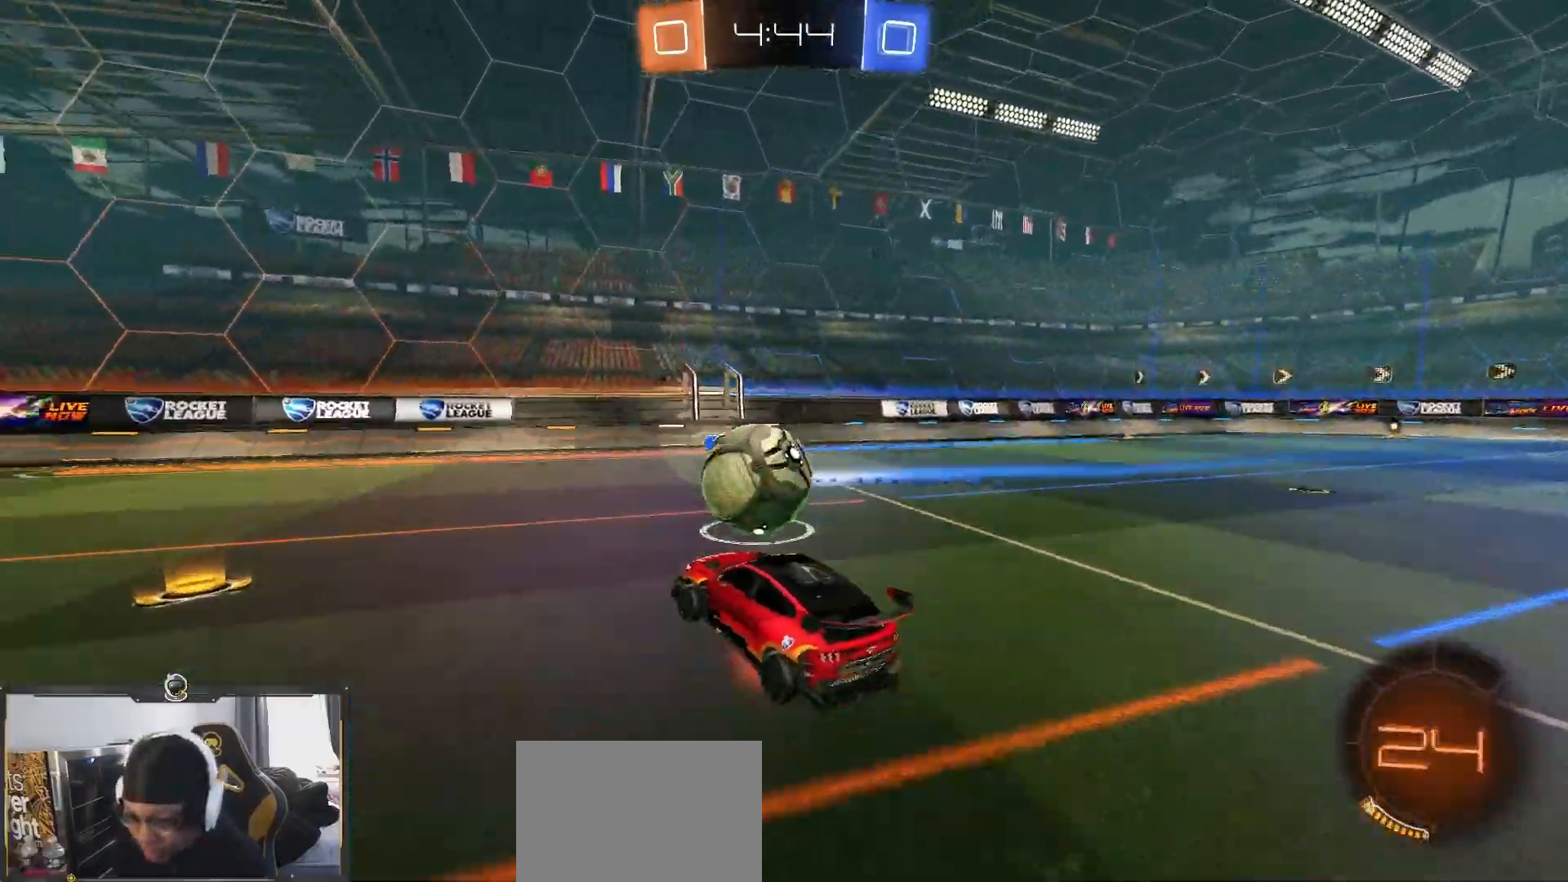
{"buttons": ["R2"], "left_stick": "center", "right_stick": "center", "events": [[50, "CROSS", "down"], [100, "left_stick", "down-left"], [233, "CROSS", "up"], [283, "left_stick", "down-right"], [350, "left_stick", "up-left"], [450, "left_stick", "center"]]}
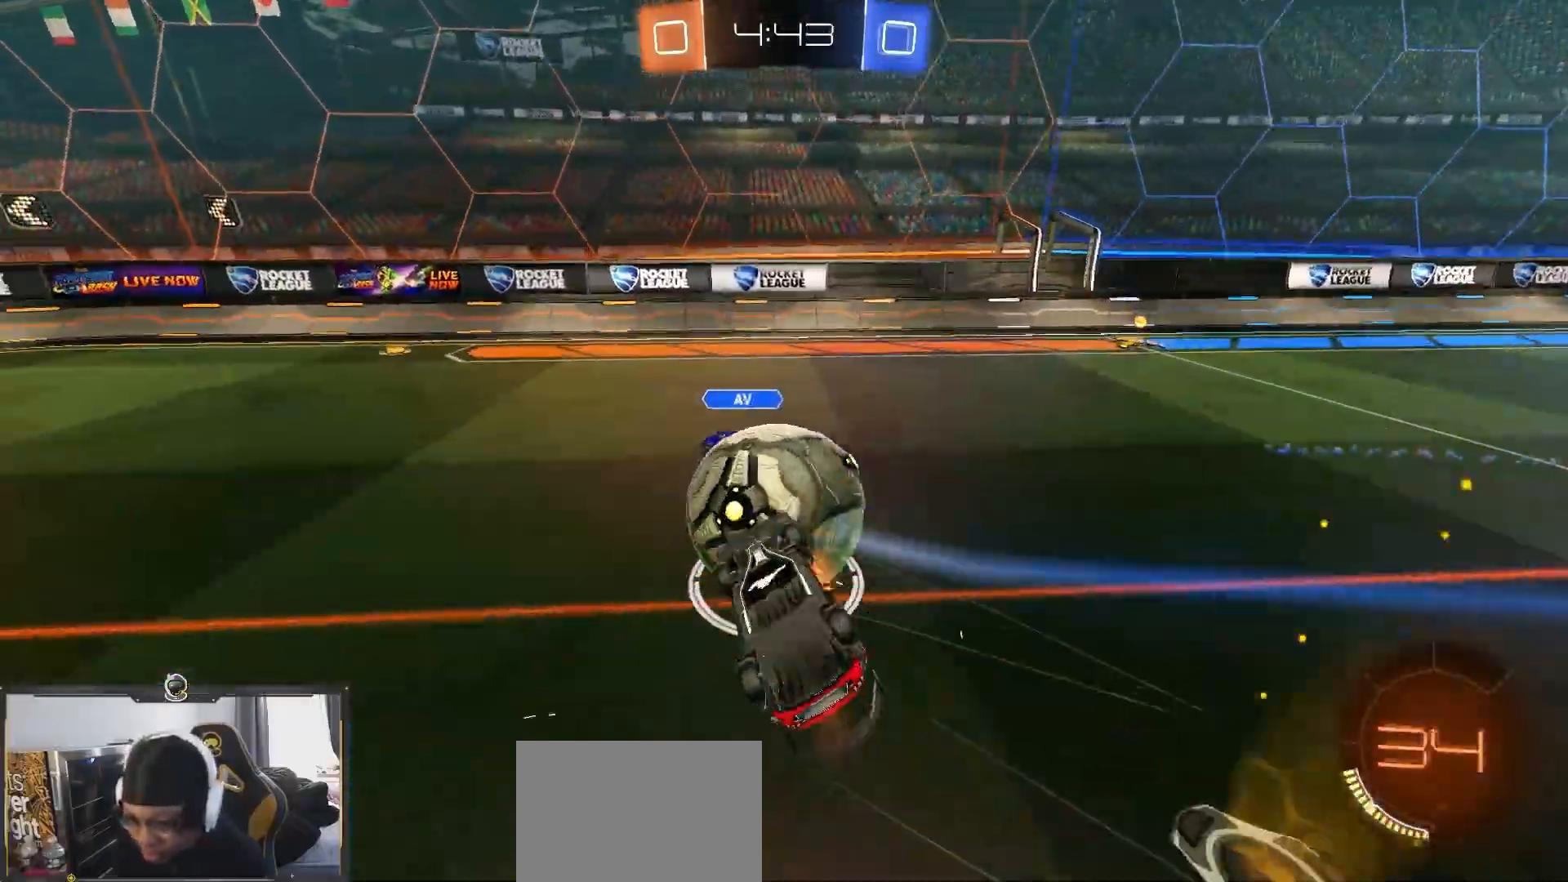
{"buttons": ["R1", "R2"], "left_stick": "center", "right_stick": "center"}
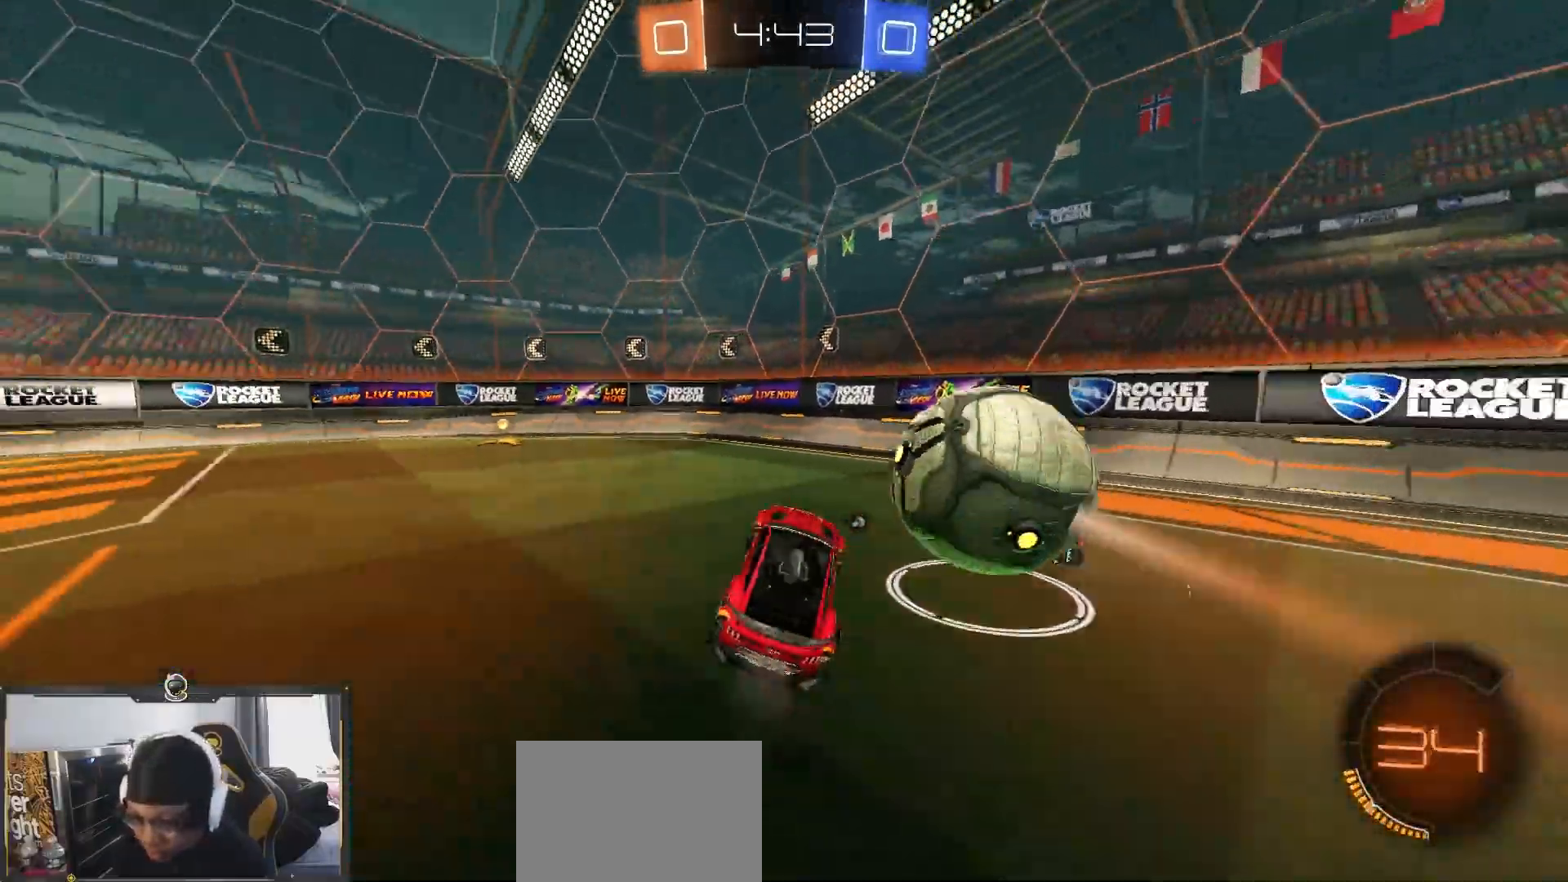
{"buttons": ["R2"], "left_stick": "left", "right_stick": "center", "events": [[133, "left_stick", "up-left"], [317, "left_stick", "left"], [383, "R1", "up"]]}
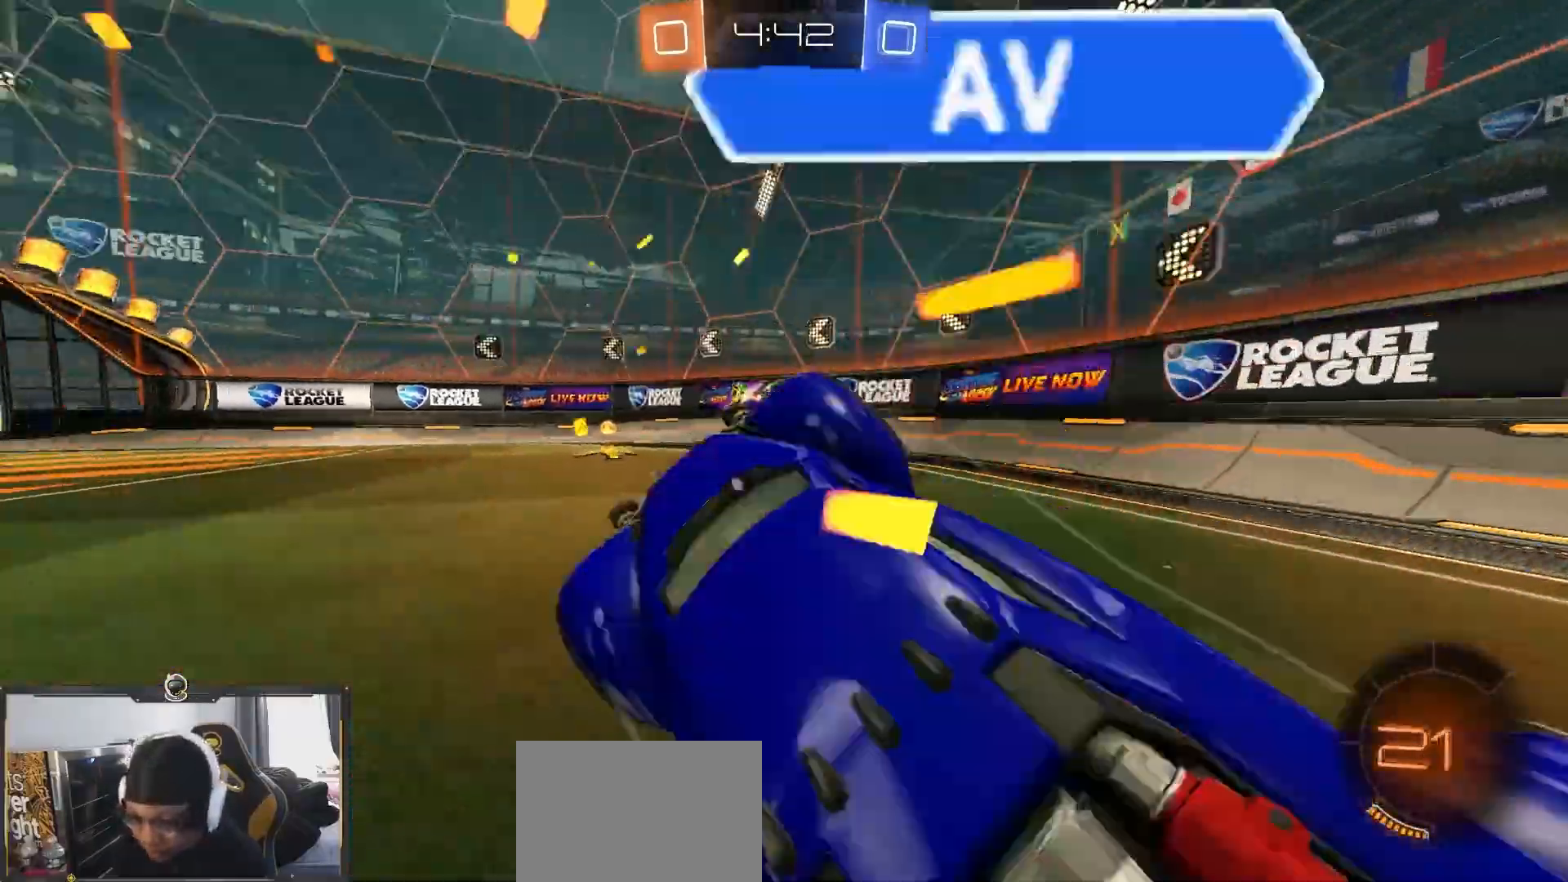
{"buttons": ["L1", "R2"], "left_stick": "left", "right_stick": "center", "events": [[150, "left_stick", "center"], [167, "TRIANGLE", "down"], [267, "TRIANGLE", "up"], [267, "left_stick", "left"], [400, "L1", "down"]]}
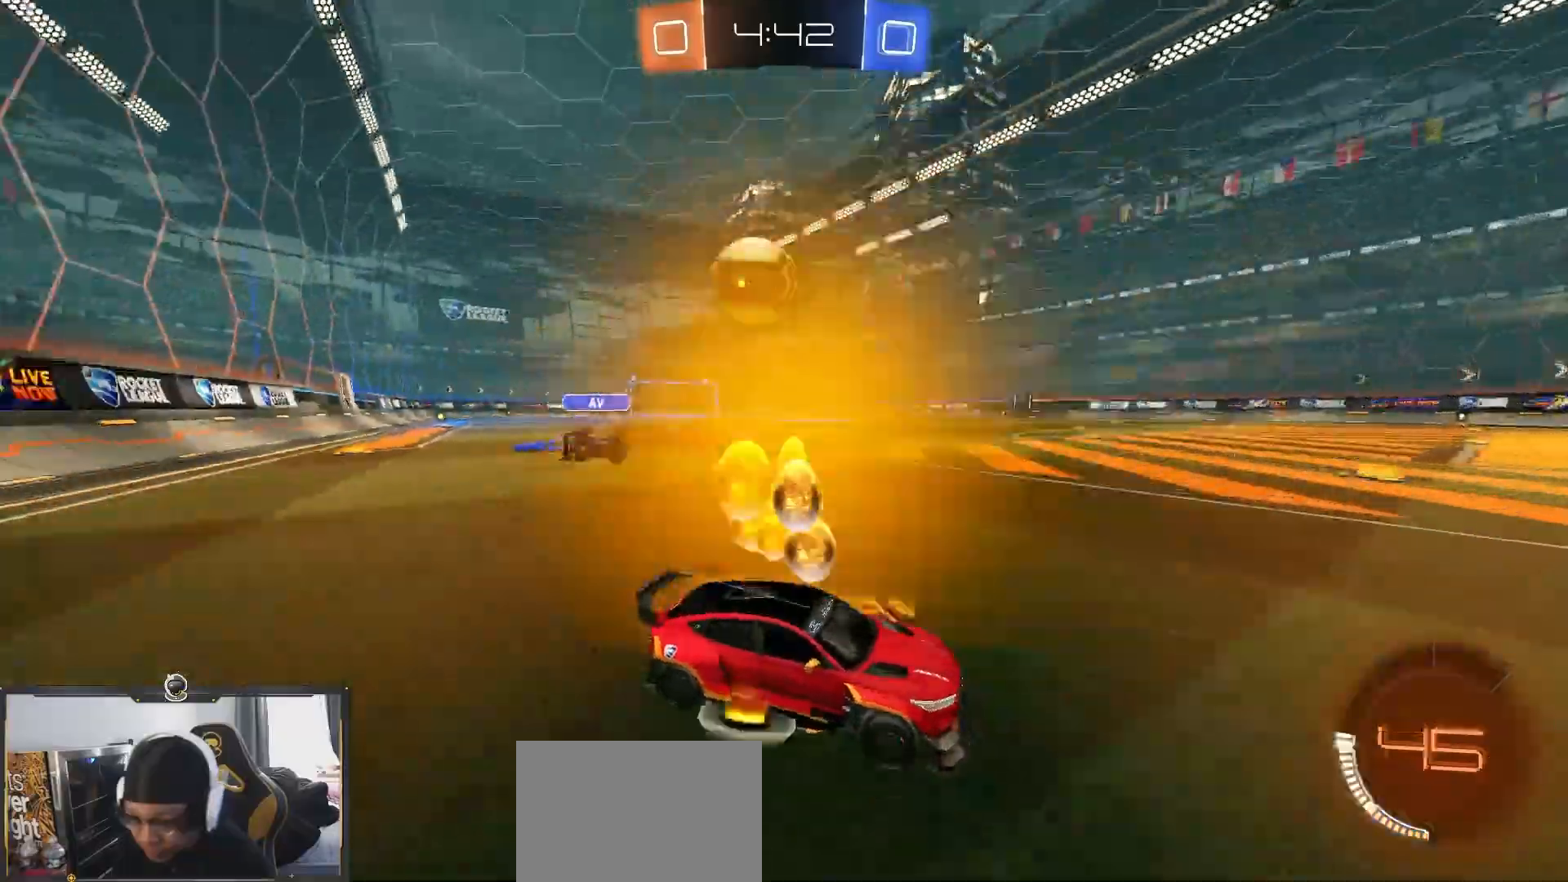
{"buttons": ["CROSS", "L2"], "left_stick": "down", "right_stick": "center", "events": [[50, "L1", "up"], [300, "L2", "down"], [300, "R2", "up"], [400, "CROSS", "down"], [400, "left_stick", "down"]]}
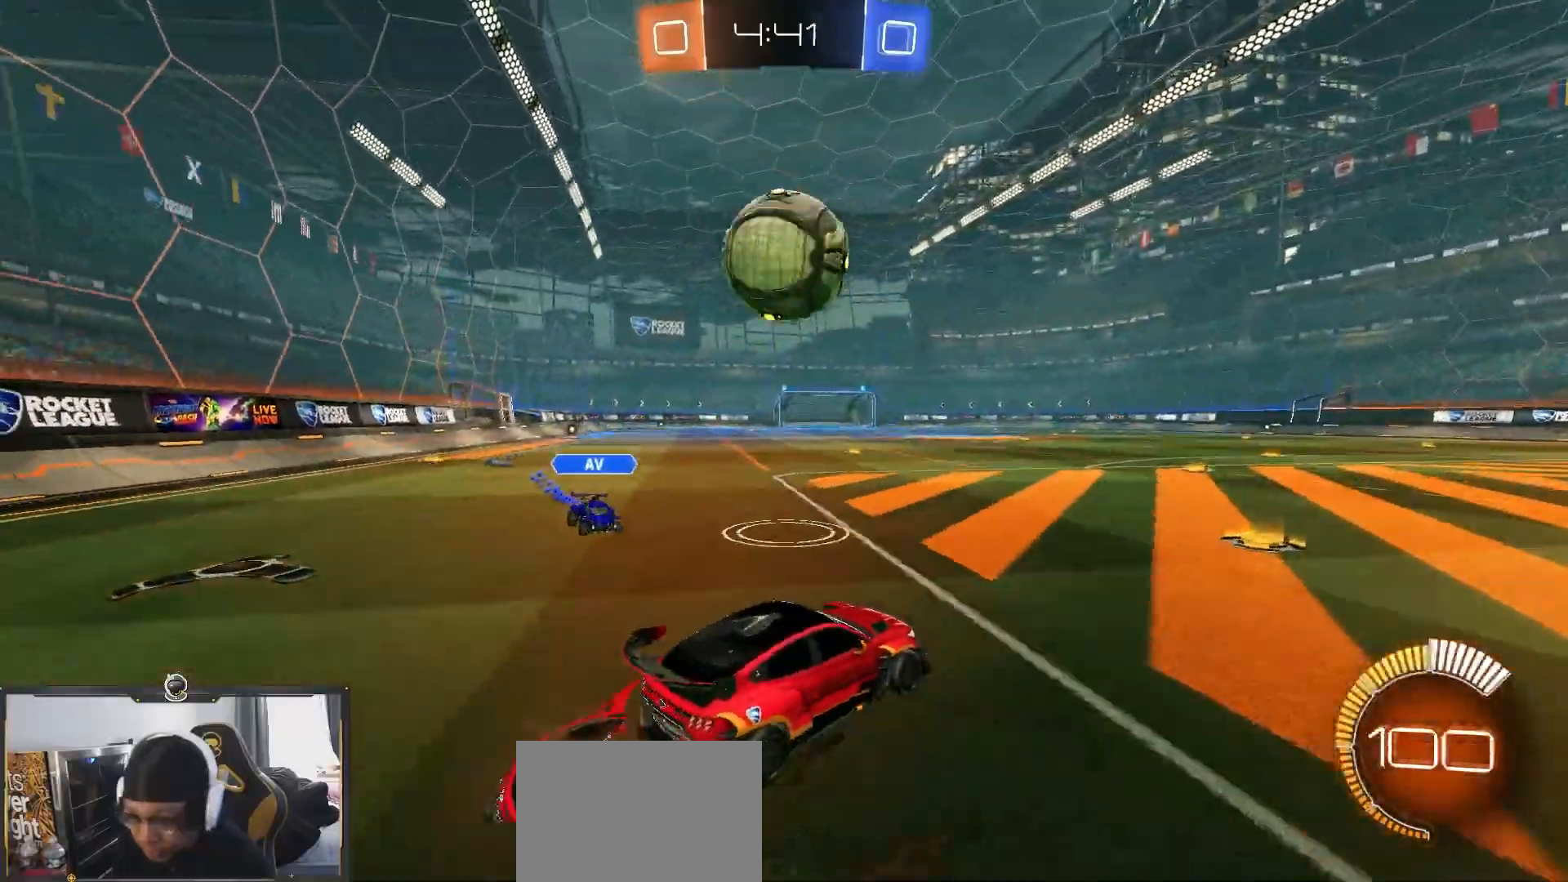
{"buttons": ["TRIANGLE", "R2"], "left_stick": "down-right", "right_stick": "center", "events": [[50, "L2", "up"], [117, "R2", "down"], [200, "R1", "down"], [250, "CROSS", "up"], [250, "left_stick", "up"], [300, "CROSS", "down"], [350, "left_stick", "down-right"], [417, "CROSS", "up"], [417, "R1", "up"], [417, "TRIANGLE", "down"]]}